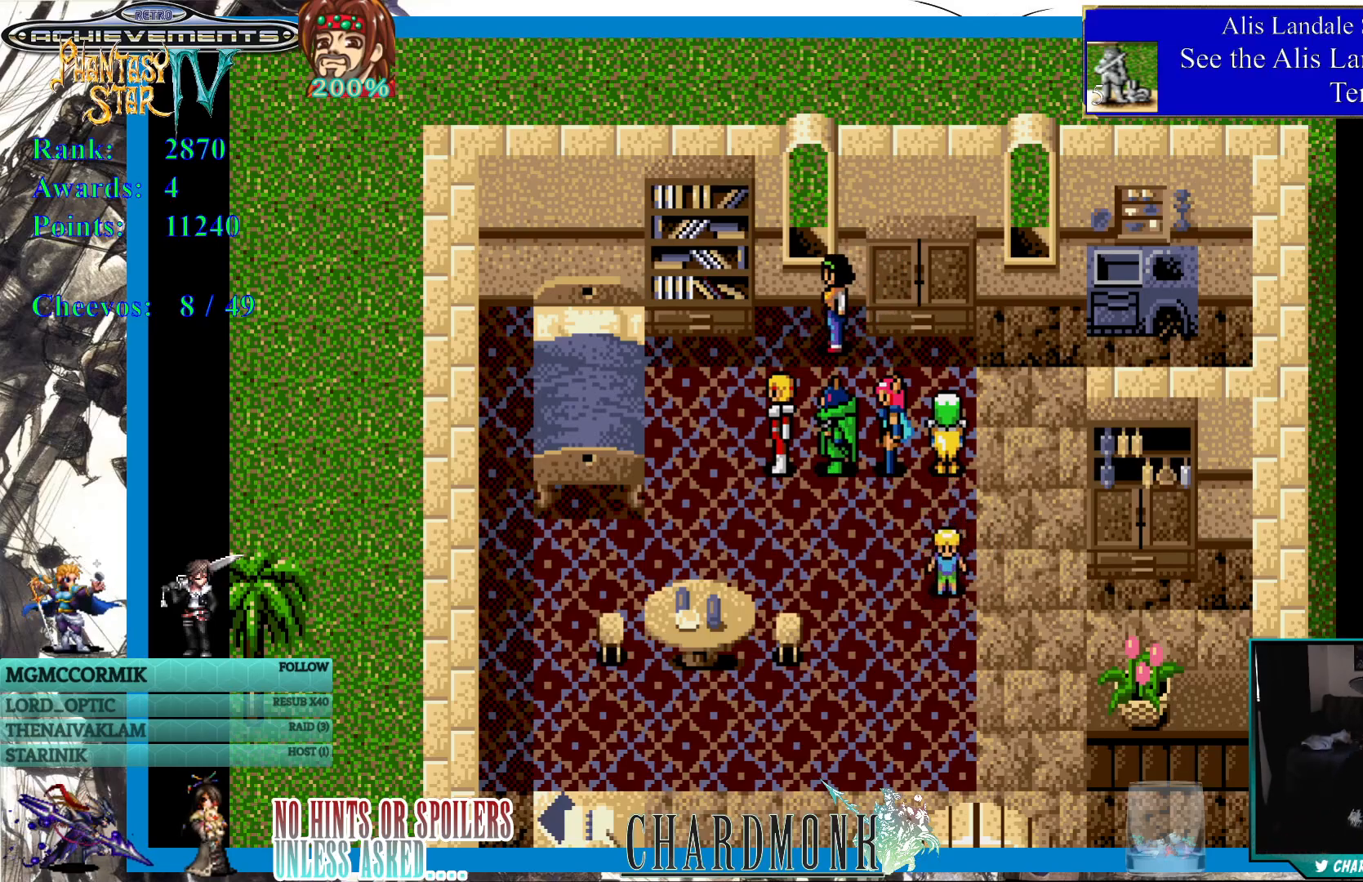
Gameplay with a controller (PlayStation layout); each line is a JSON object with the inputs held at the frame after it. "events" lists button and stick changes between this image and that frame as [ms after this image, input, new state], when the widget could be followed in between.
{"buttons": ["DPAD_DOWN"], "left_stick": "center", "right_stick": "center", "events": [[333, "DPAD_DOWN", "down"]]}
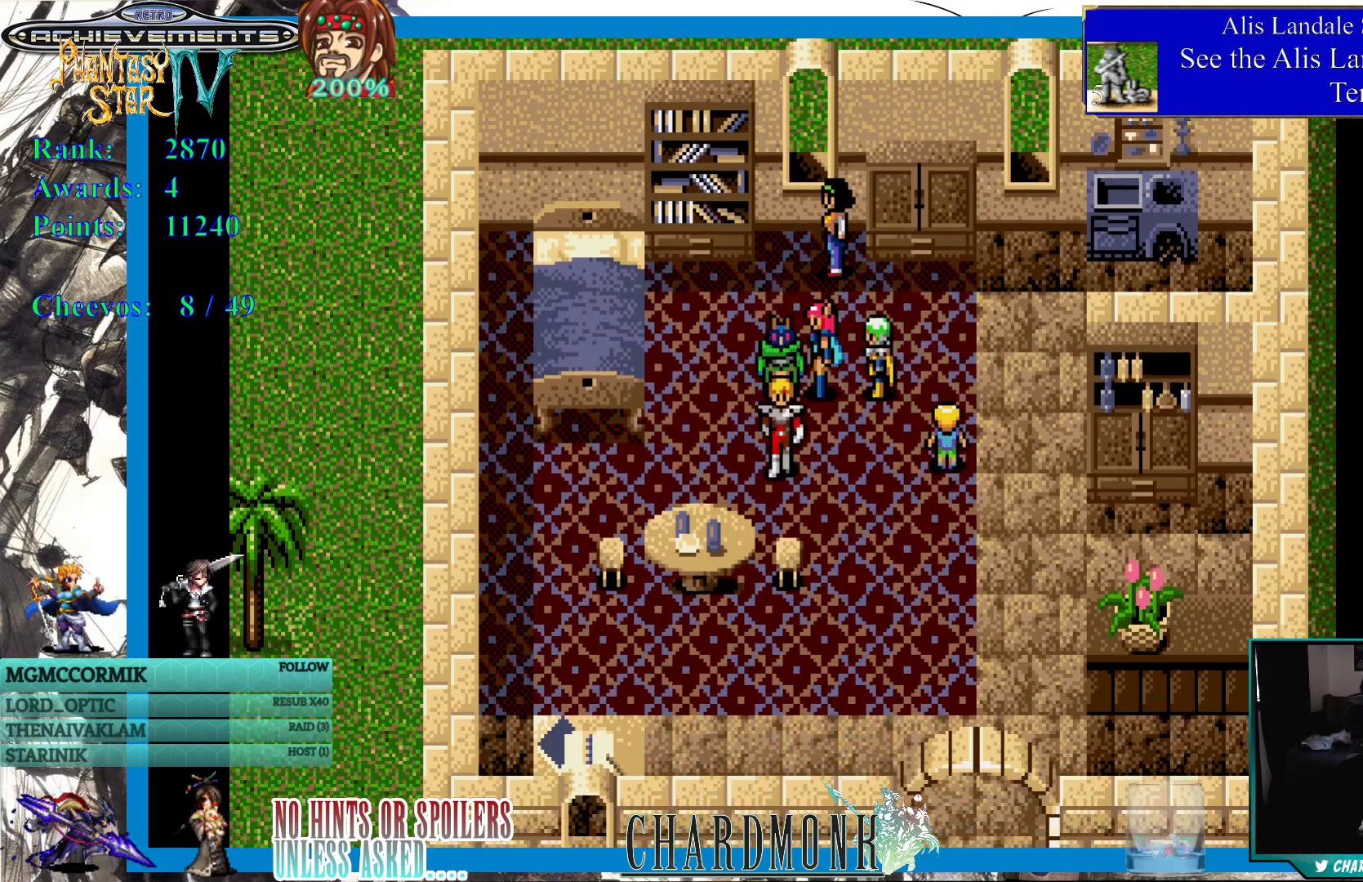
{"buttons": [], "left_stick": "center", "right_stick": "center", "events": [[50, "DPAD_DOWN", "up"], [100, "left_stick", "up-right"], [200, "DPAD_DOWN", "down"], [200, "DPAD_RIGHT", "down"], [200, "left_stick", "center"], [217, "DPAD_DOWN", "up"], [467, "DPAD_RIGHT", "up"]]}
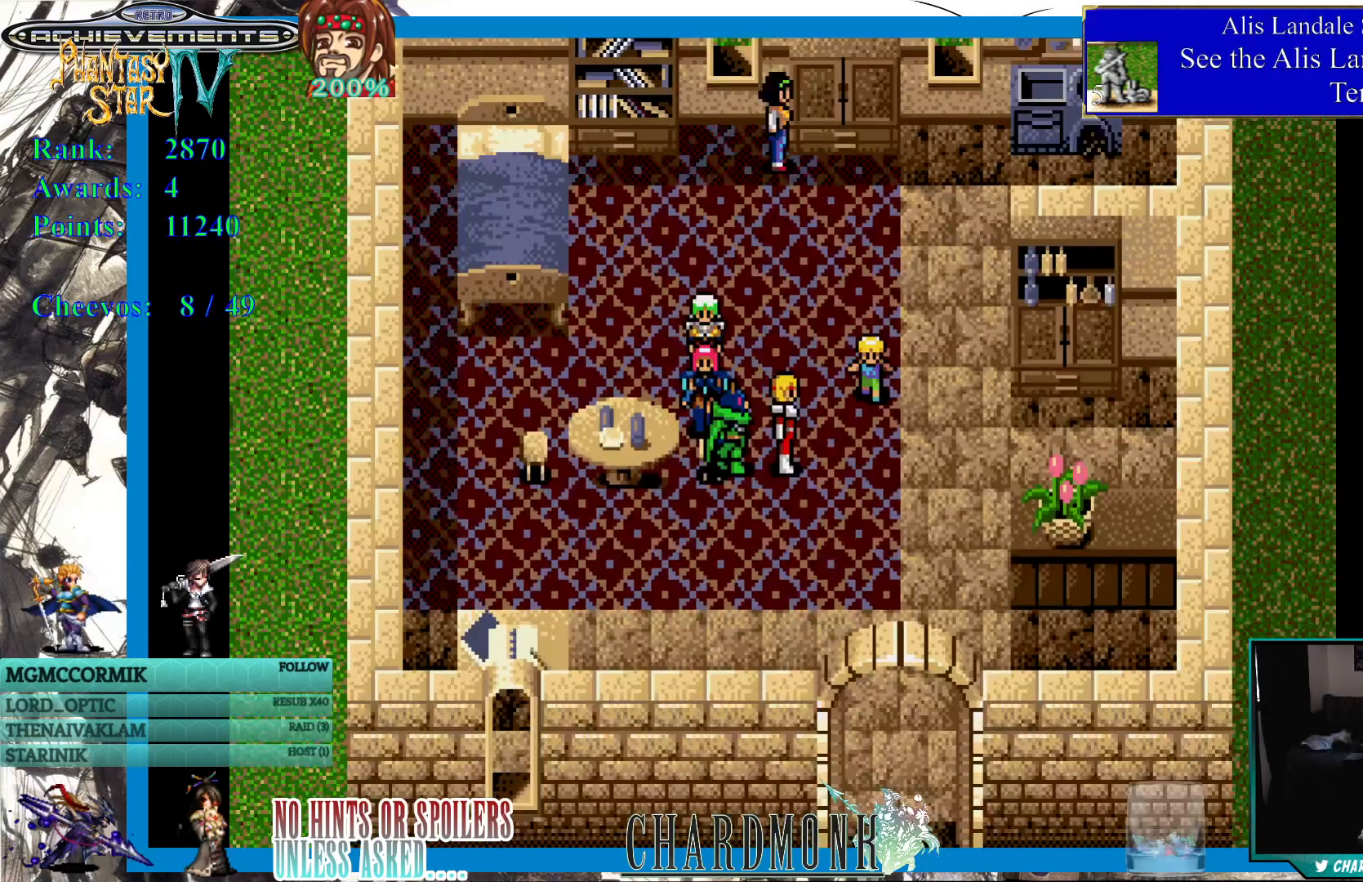
{"buttons": ["CIRCLE"], "left_stick": "center", "right_stick": "center", "events": [[50, "DPAD_UP", "down"], [217, "DPAD_UP", "up"], [317, "DPAD_RIGHT", "down"], [417, "DPAD_RIGHT", "up"], [483, "CIRCLE", "down"]]}
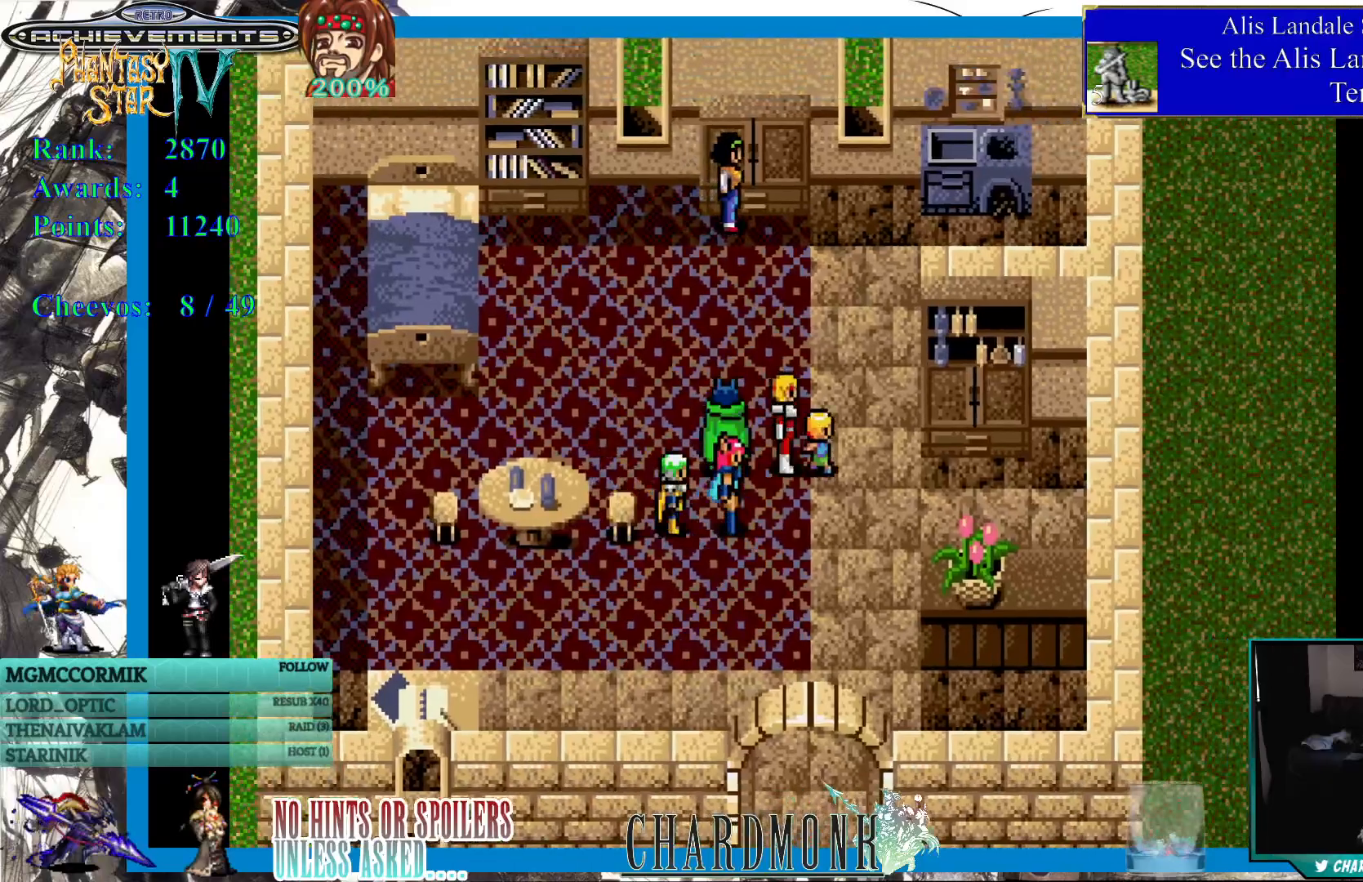
{"buttons": [], "left_stick": "center", "right_stick": "center", "events": [[83, "CIRCLE", "up"]]}
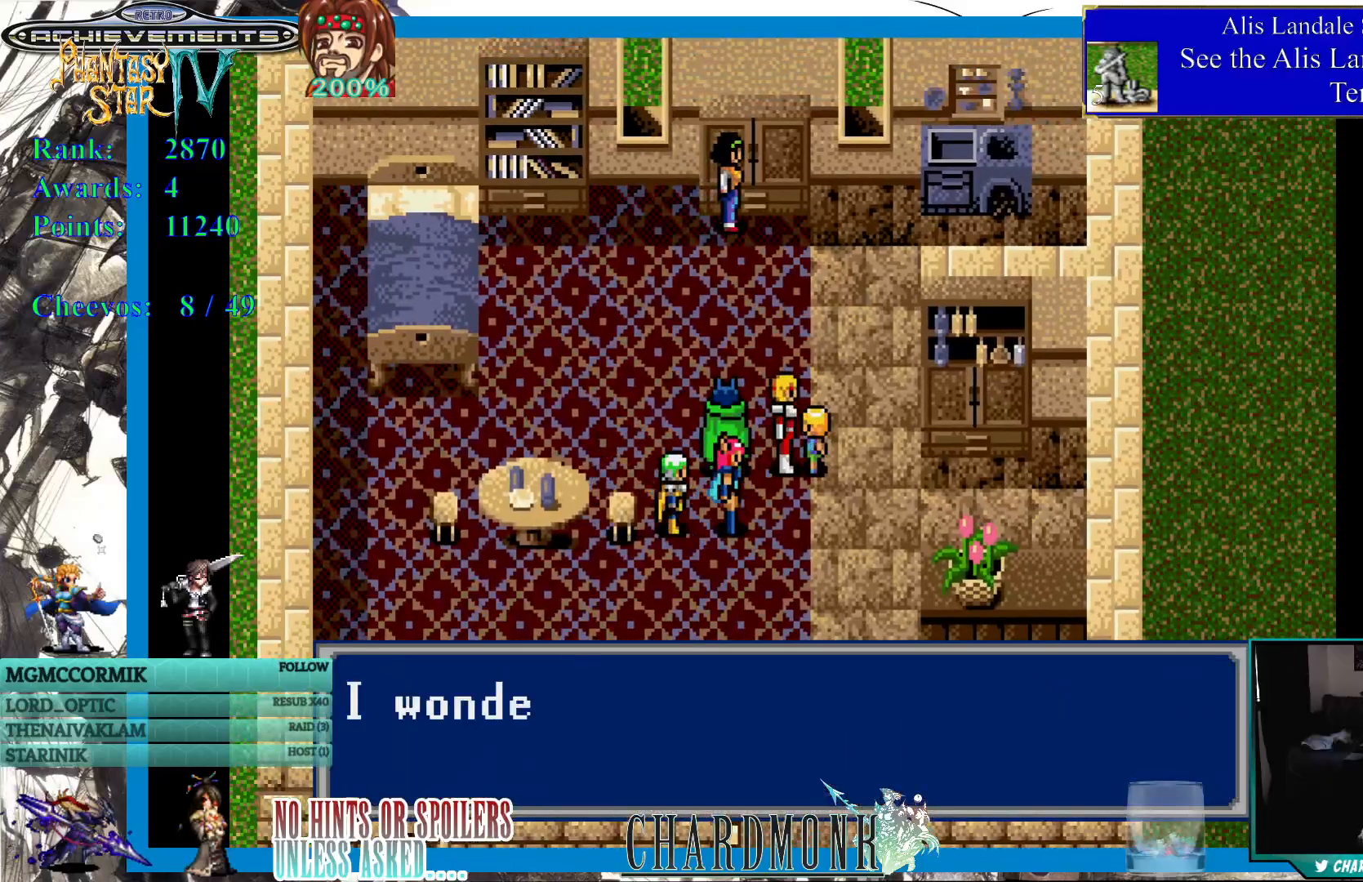
{"buttons": [], "left_stick": "center", "right_stick": "center", "events": []}
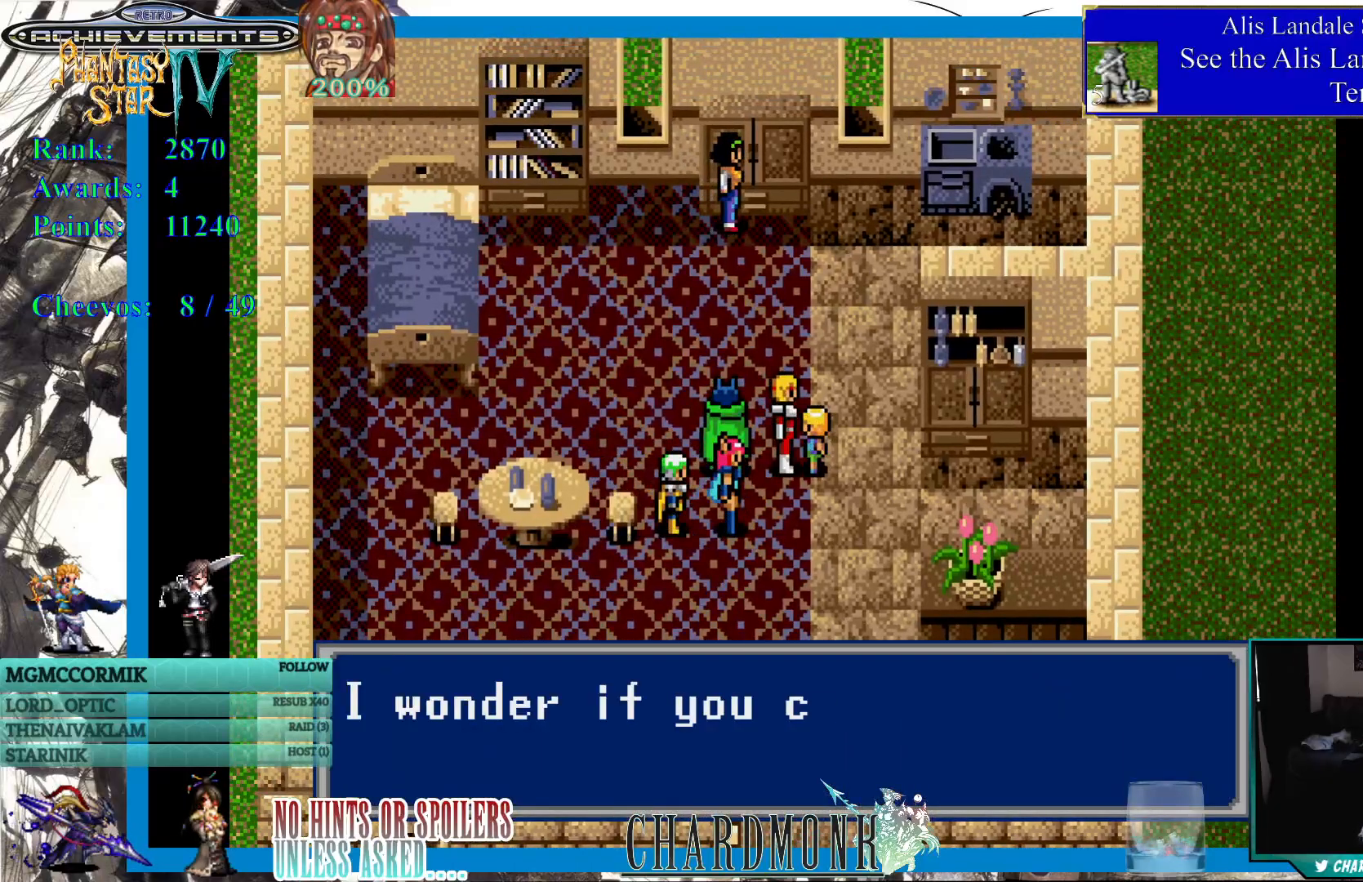
{"buttons": [], "left_stick": "center", "right_stick": "center", "events": []}
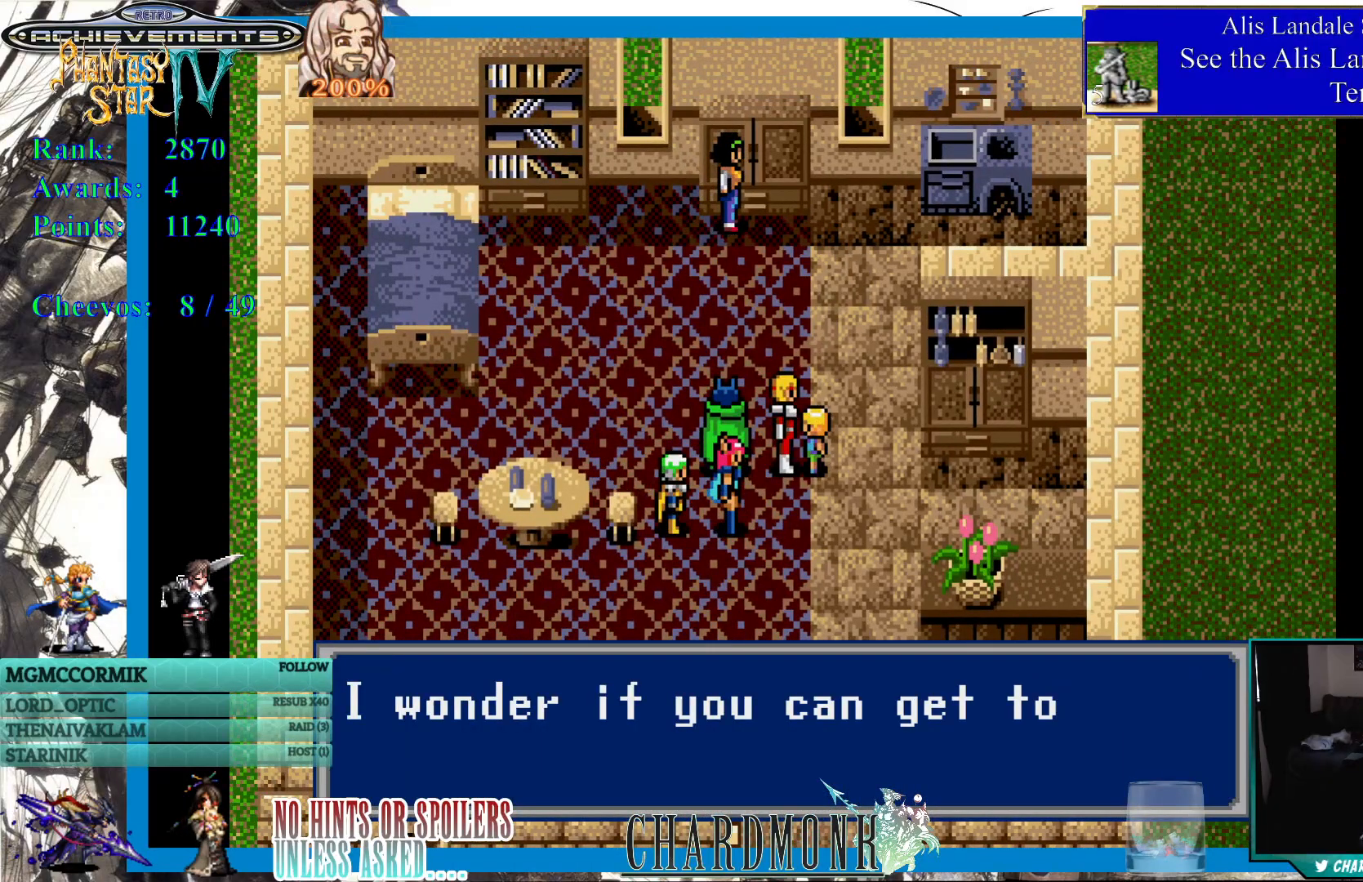
{"buttons": [], "left_stick": "center", "right_stick": "center", "events": []}
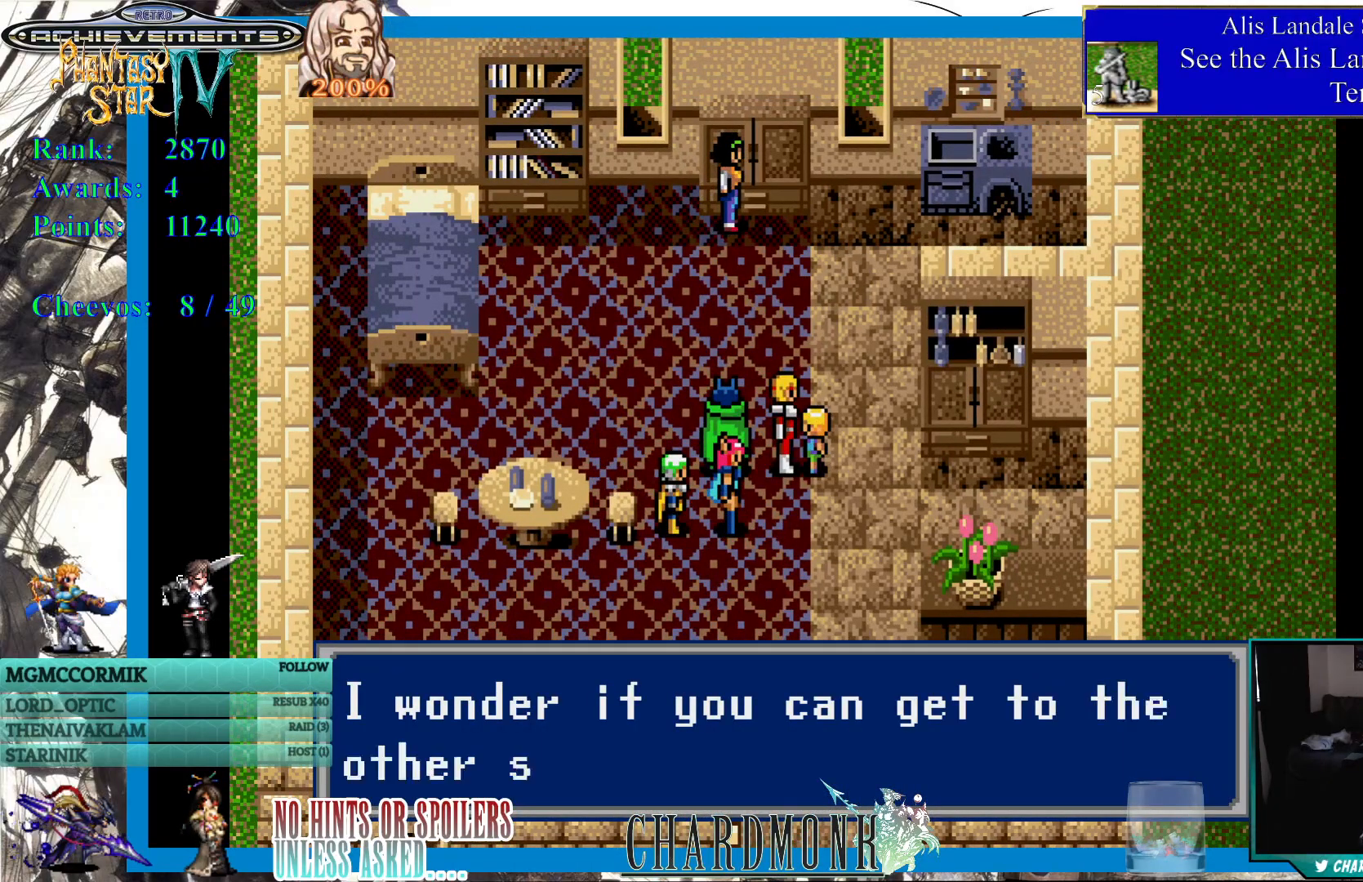
{"buttons": [], "left_stick": "center", "right_stick": "center", "events": []}
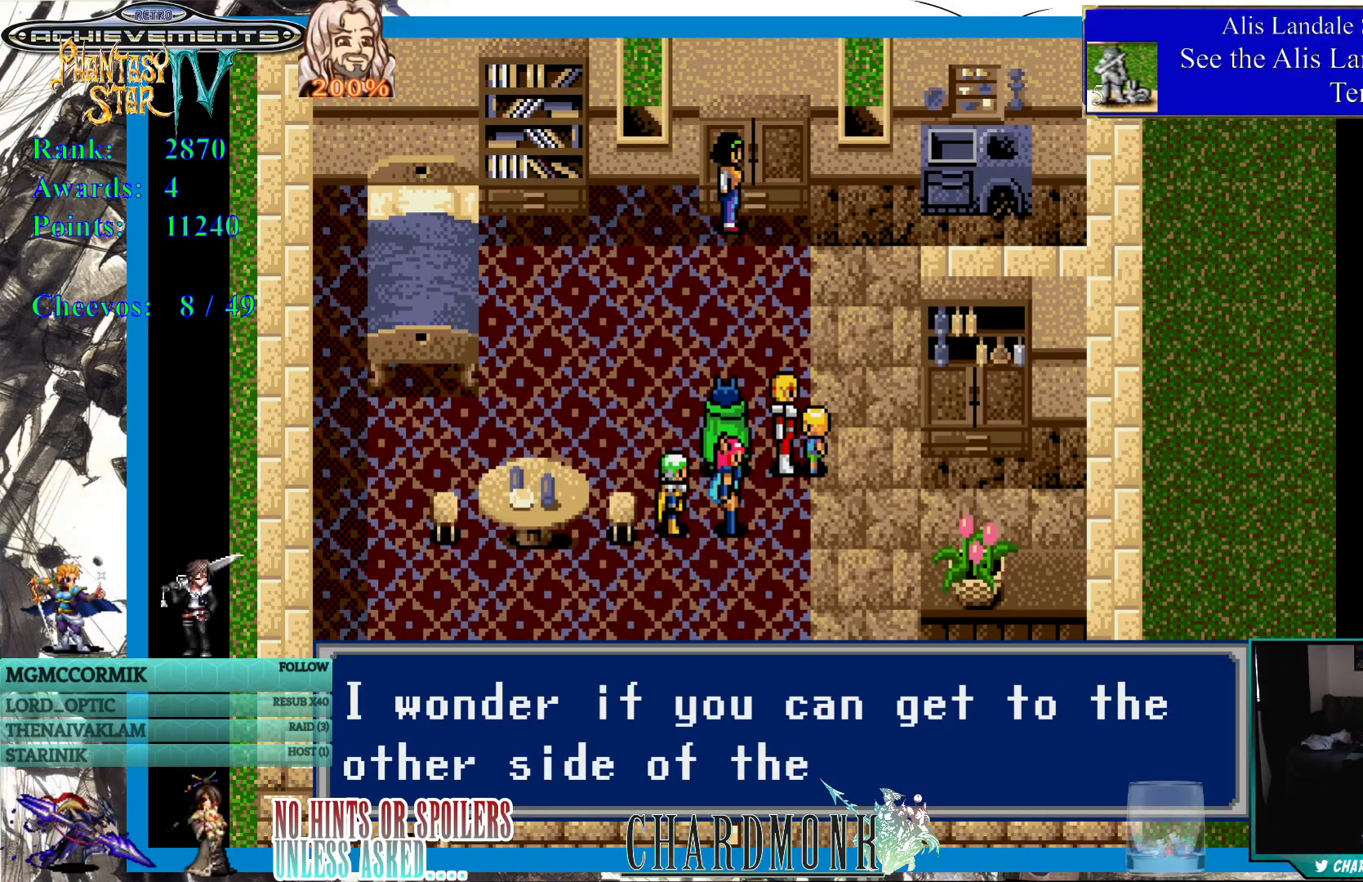
{"buttons": [], "left_stick": "center", "right_stick": "center", "events": []}
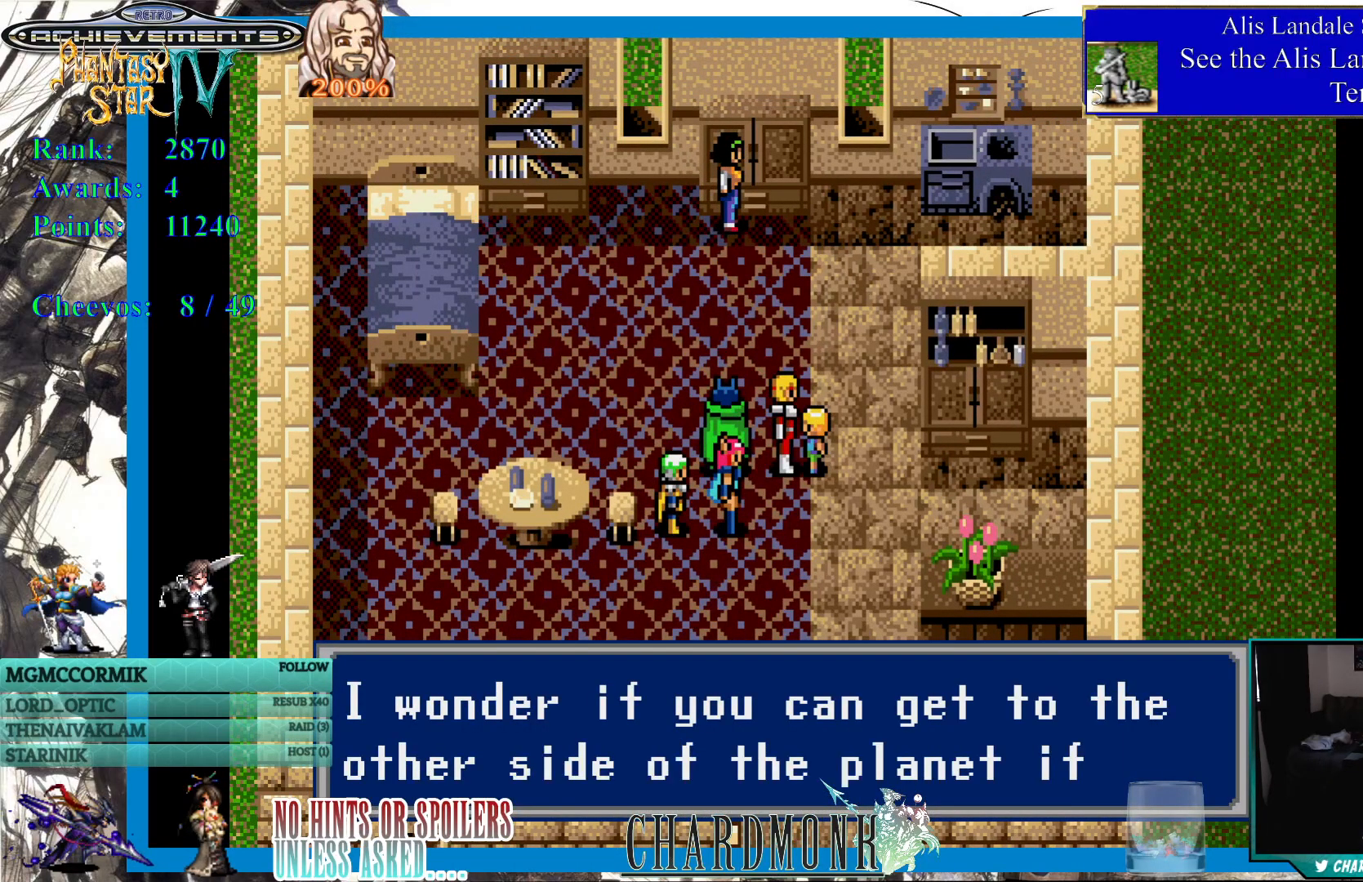
{"buttons": [], "left_stick": "center", "right_stick": "center", "events": []}
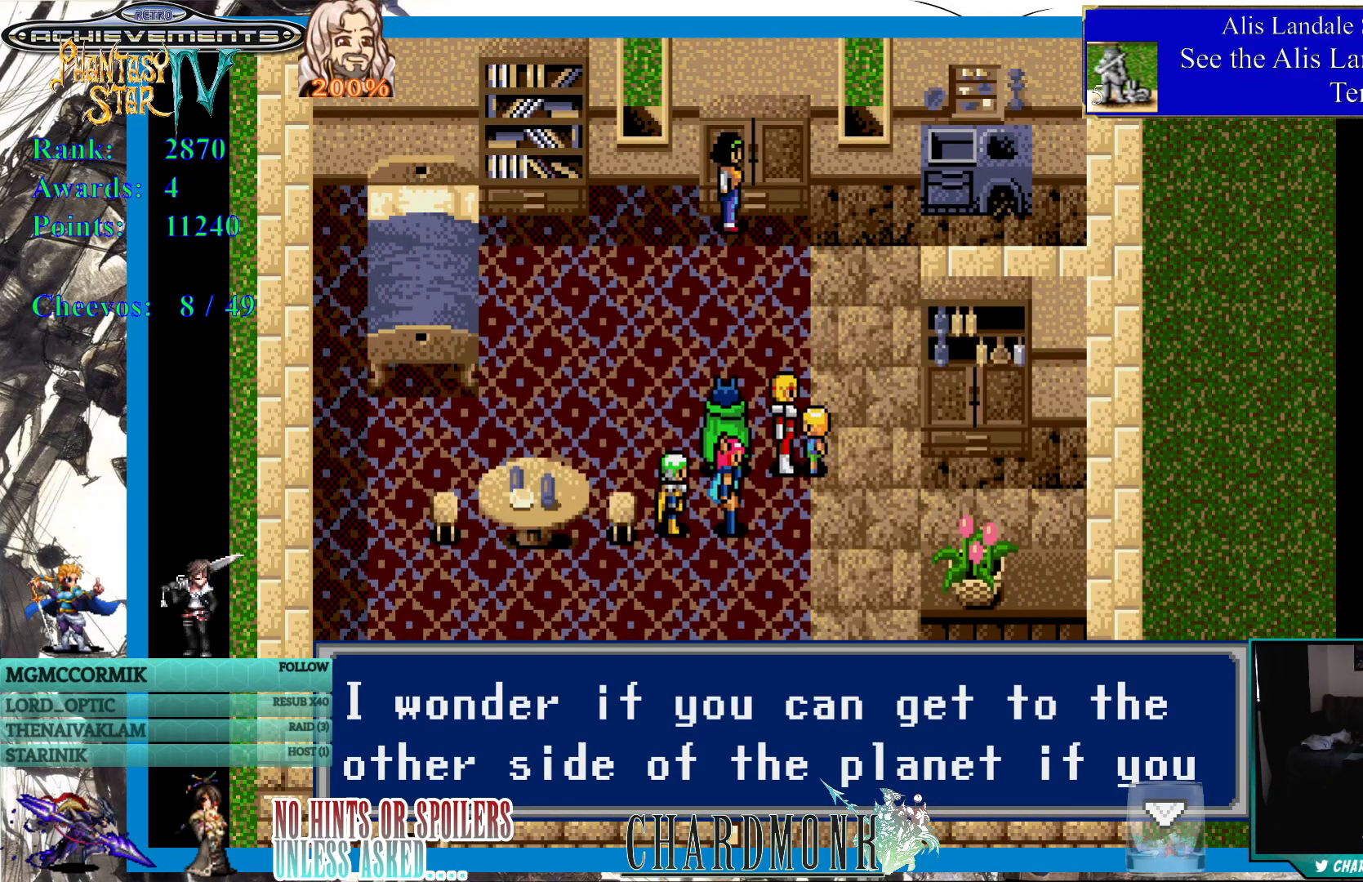
{"buttons": [], "left_stick": "center", "right_stick": "center", "events": []}
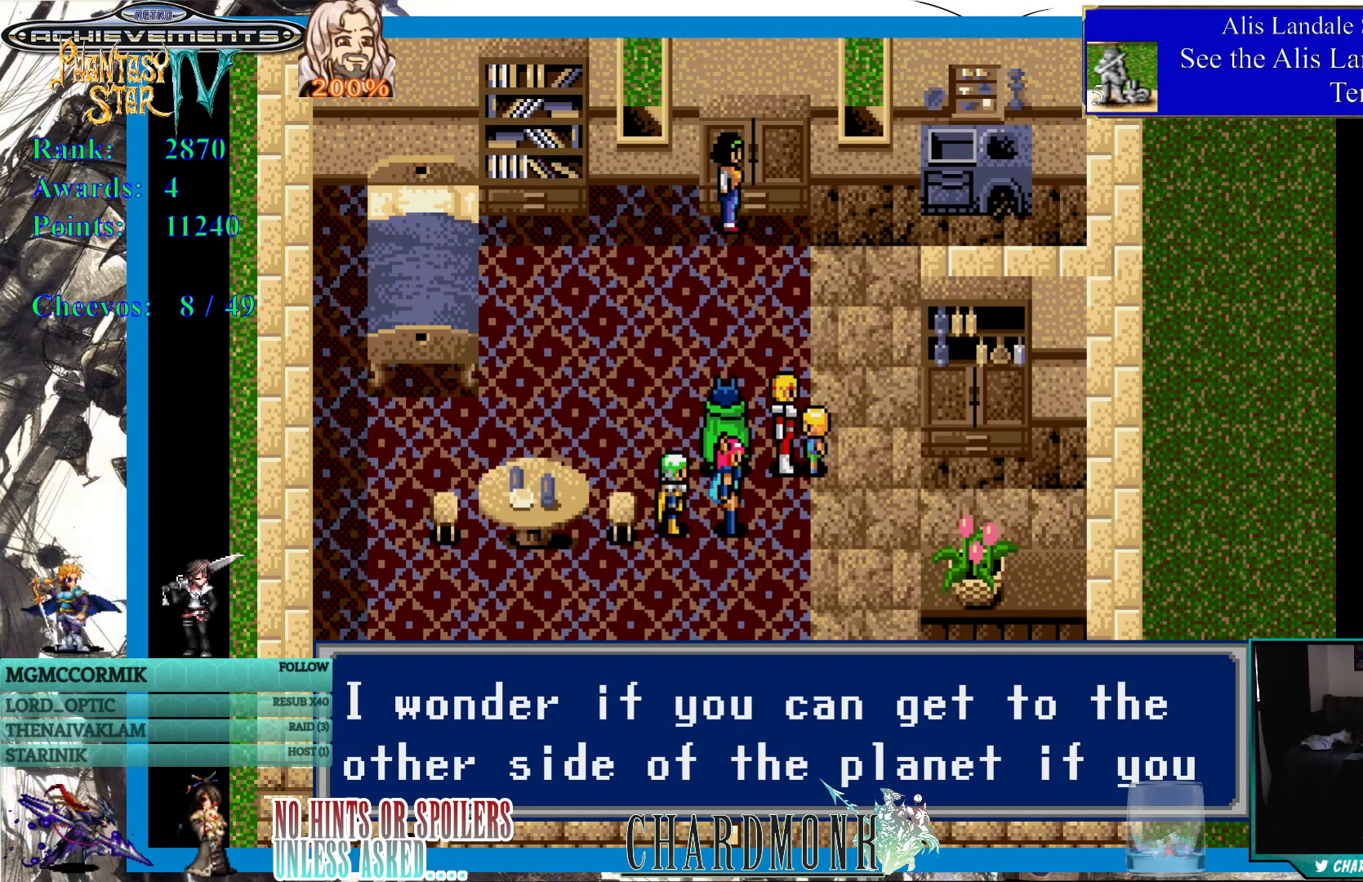
{"buttons": [], "left_stick": "center", "right_stick": "center", "events": [[167, "CIRCLE", "down"], [283, "CIRCLE", "up"]]}
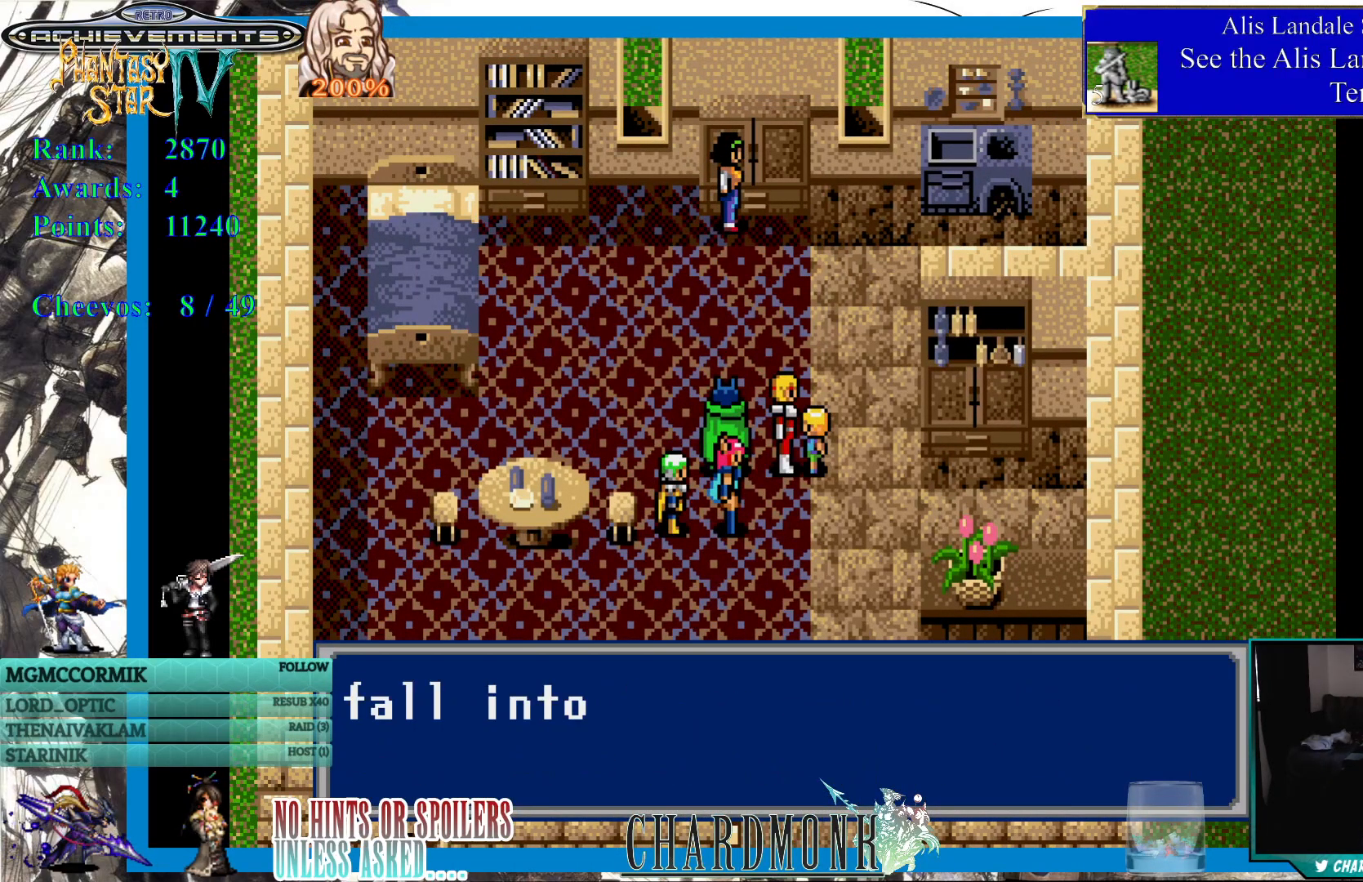
{"buttons": [], "left_stick": "center", "right_stick": "center", "events": []}
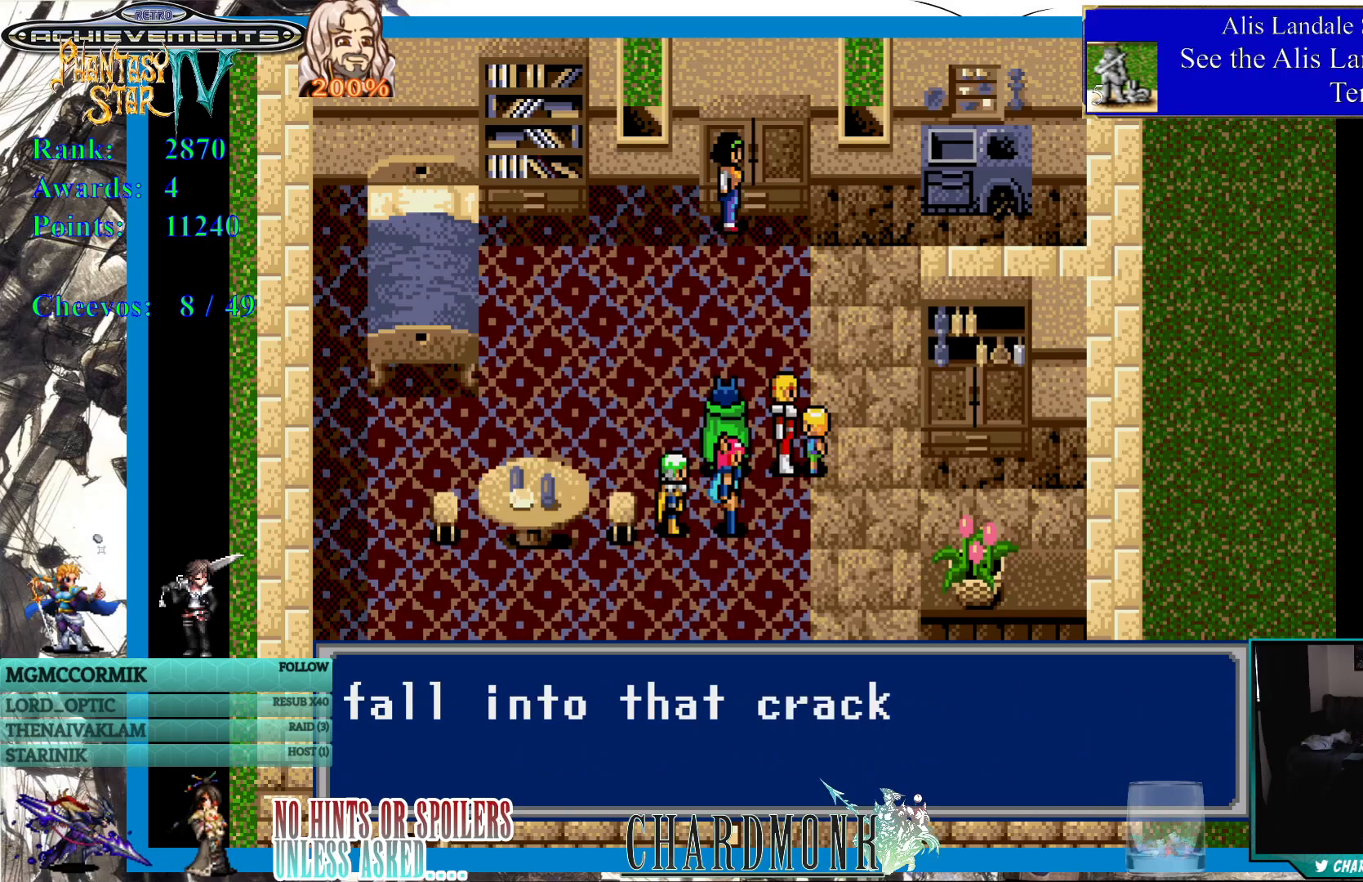
{"buttons": [], "left_stick": "center", "right_stick": "center", "events": []}
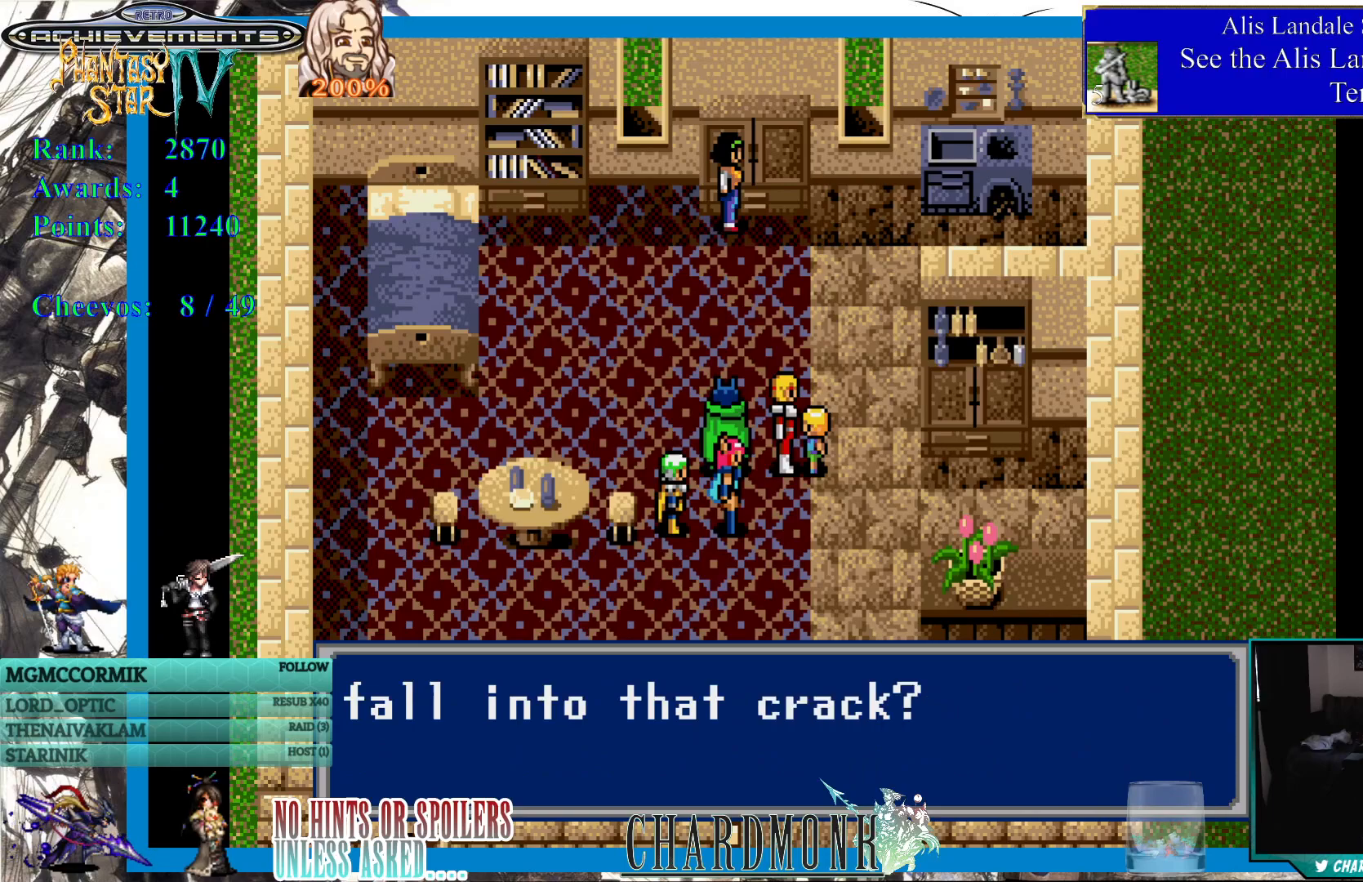
{"buttons": [], "left_stick": "center", "right_stick": "center", "events": []}
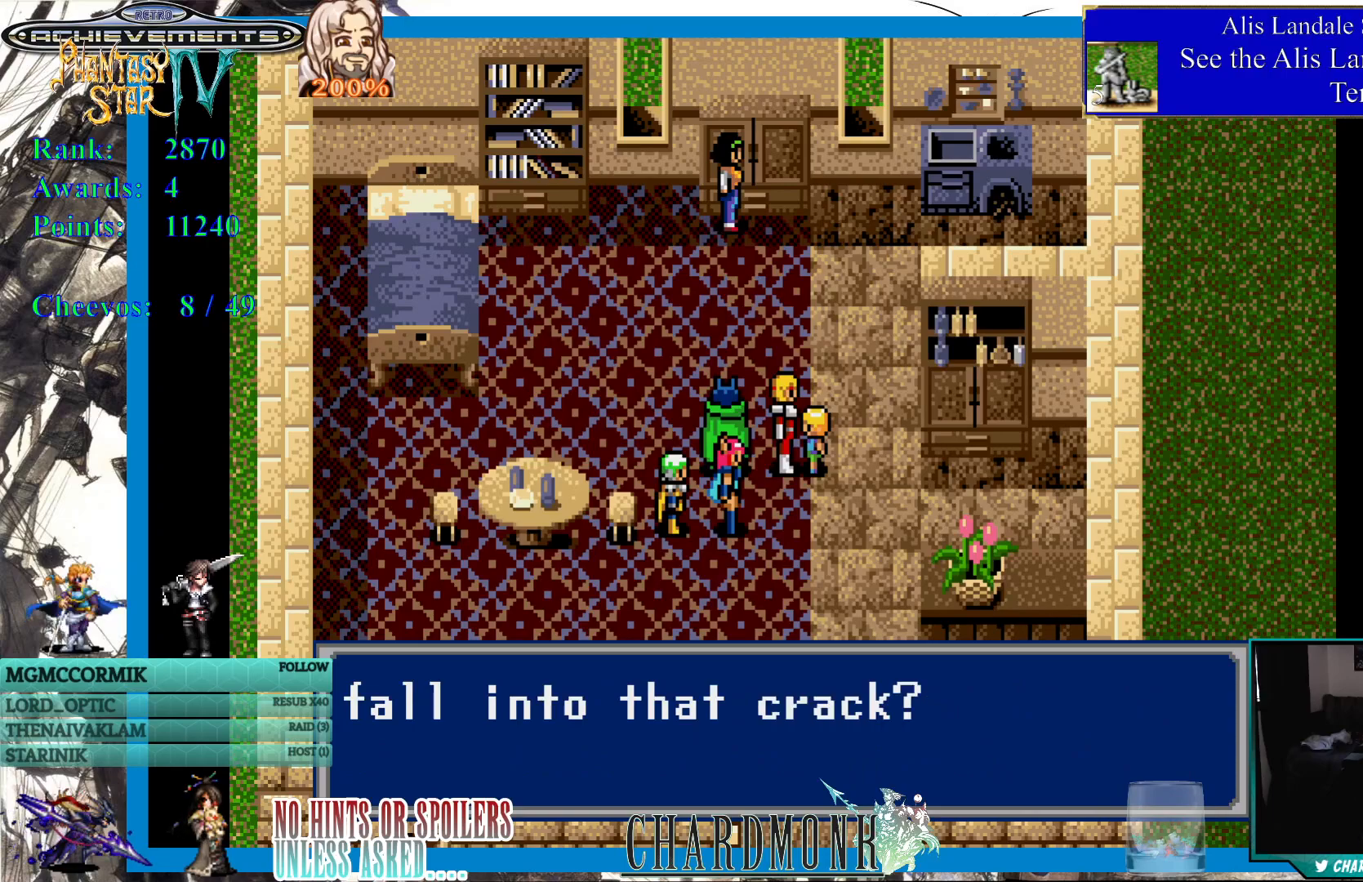
{"buttons": [], "left_stick": "center", "right_stick": "center", "events": []}
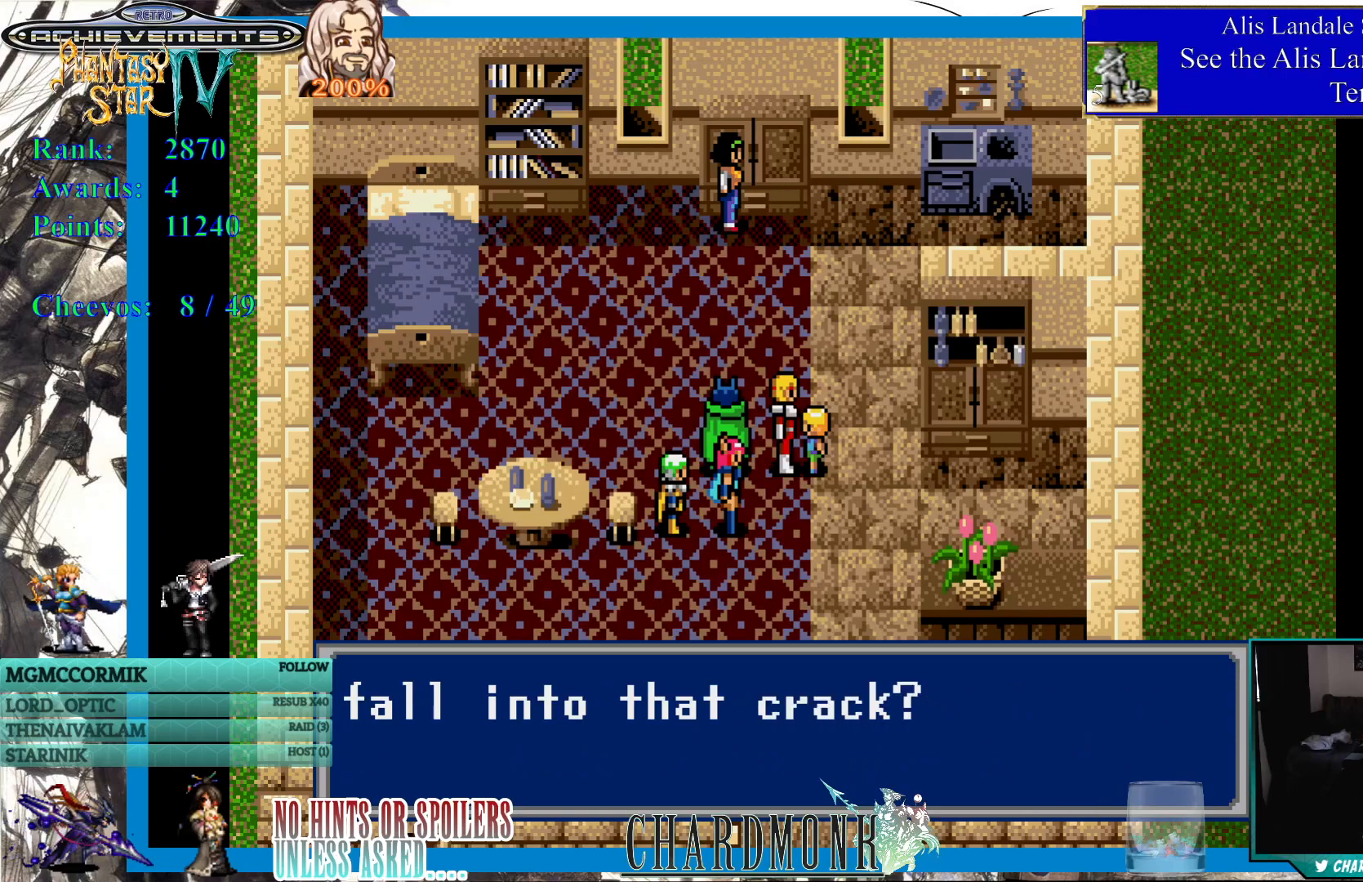
{"buttons": [], "left_stick": "center", "right_stick": "center", "events": [[183, "CIRCLE", "down"], [250, "CIRCLE", "up"]]}
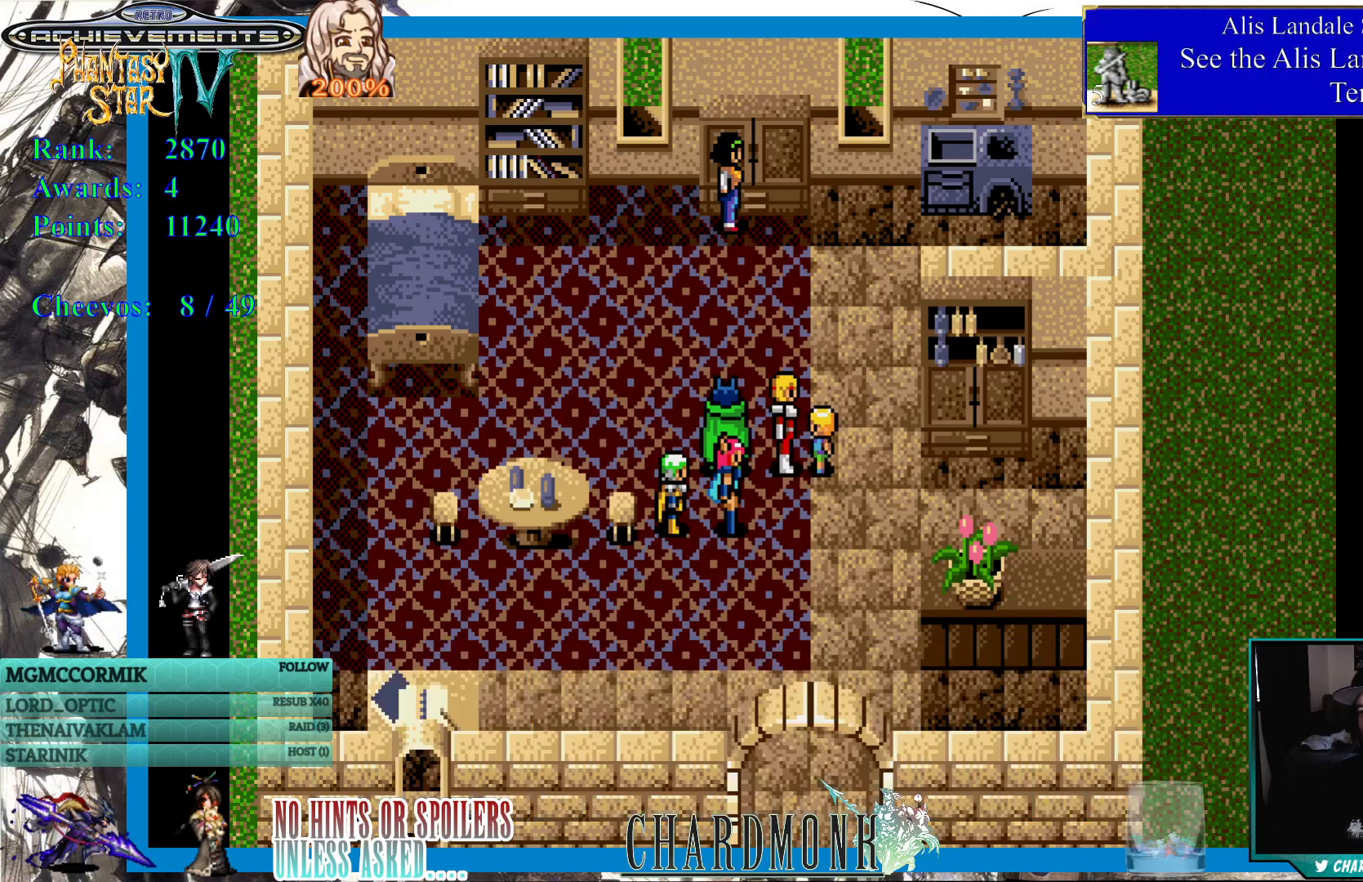
{"buttons": [], "left_stick": "center", "right_stick": "center", "events": []}
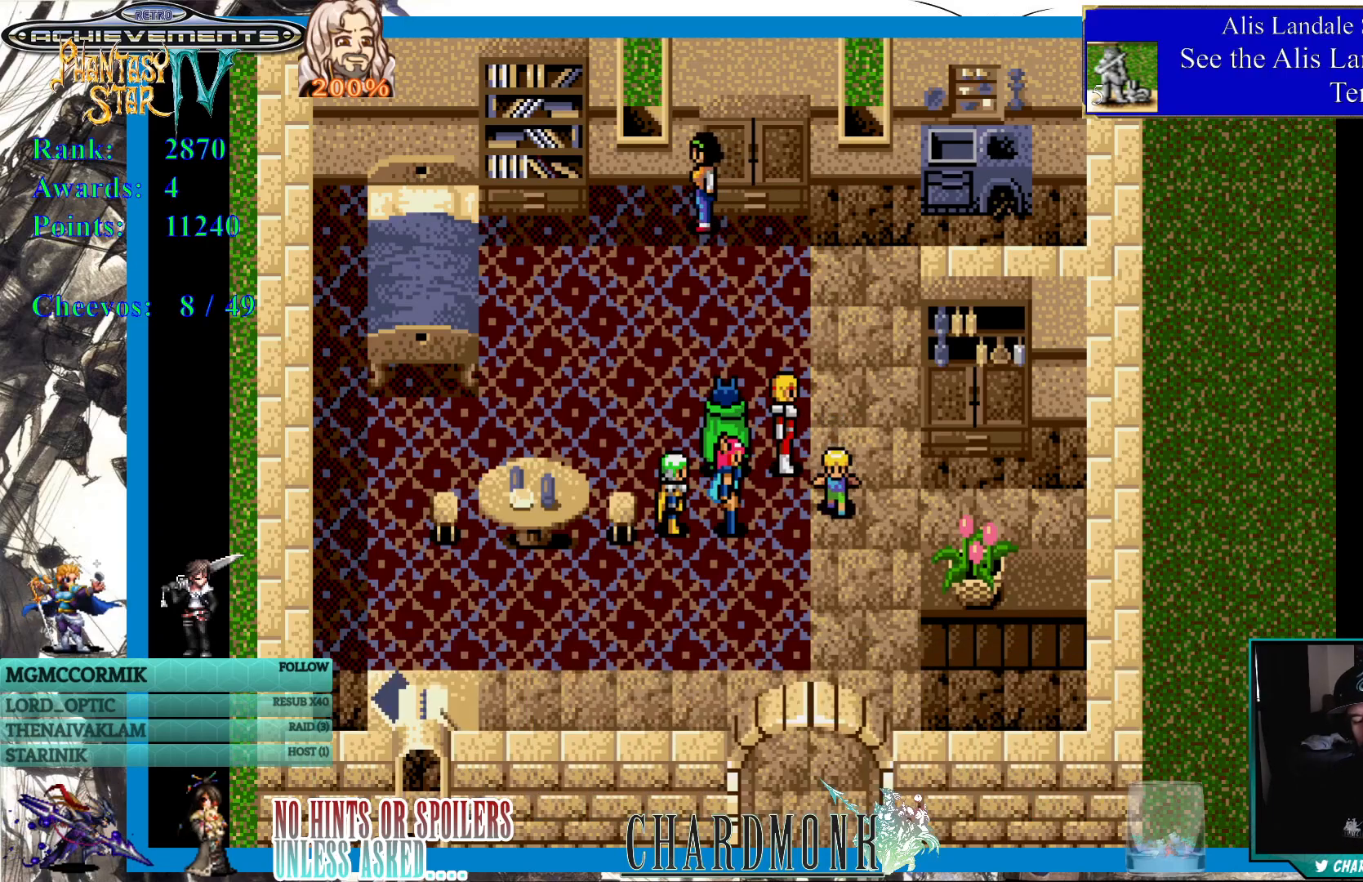
{"buttons": [], "left_stick": "center", "right_stick": "center", "events": []}
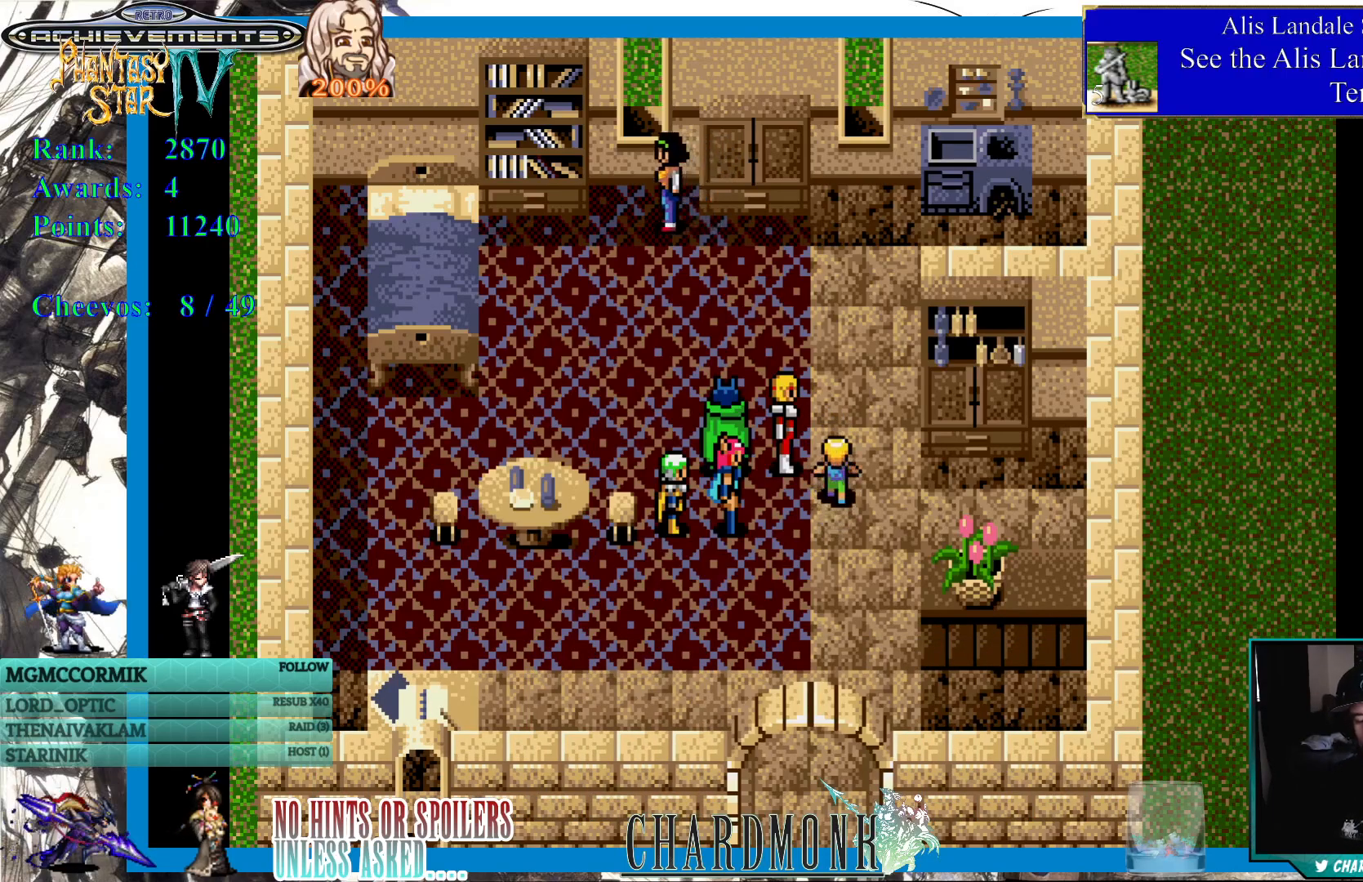
{"buttons": [], "left_stick": "center", "right_stick": "center", "events": []}
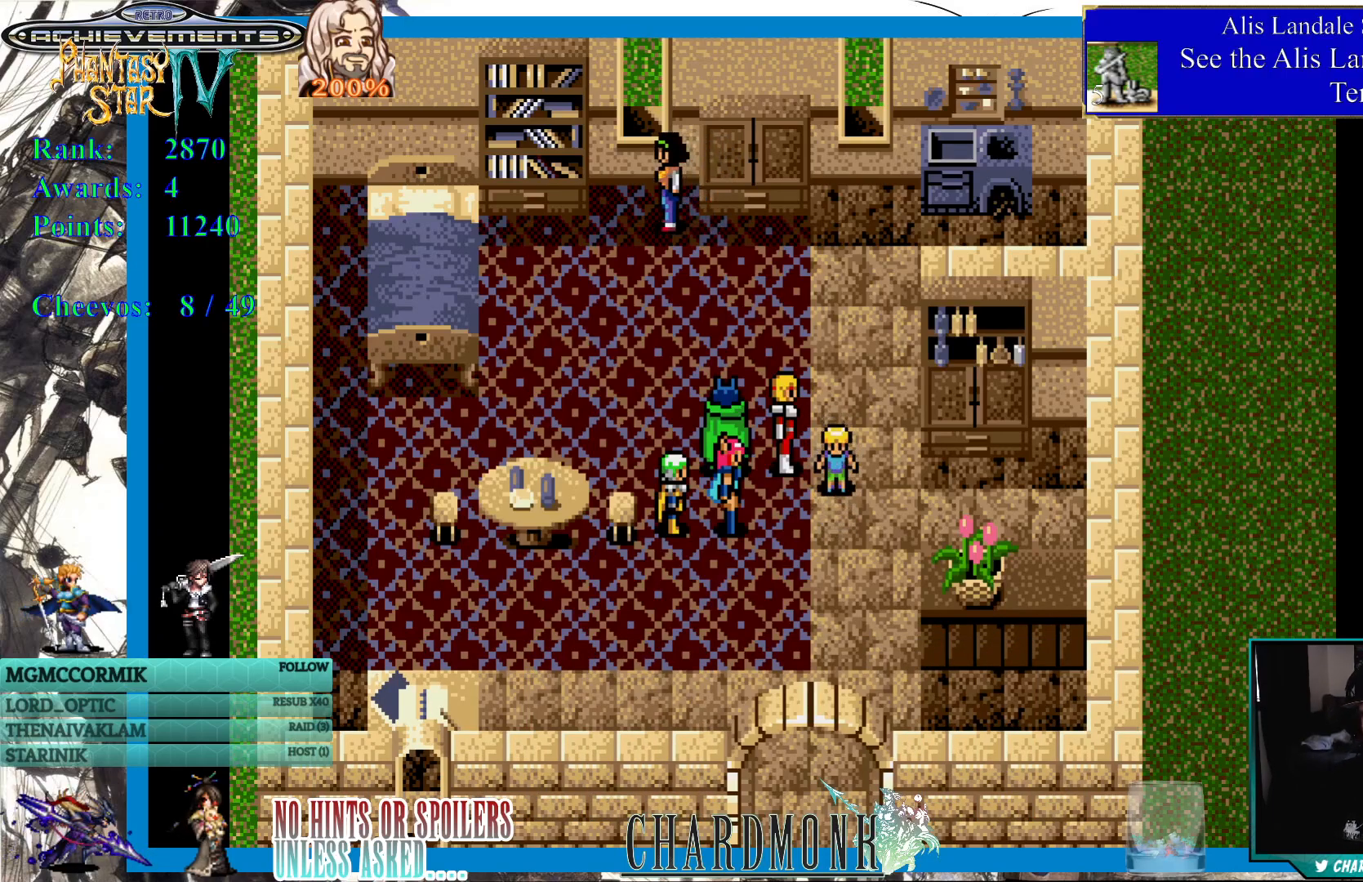
{"buttons": [], "left_stick": "center", "right_stick": "center", "events": []}
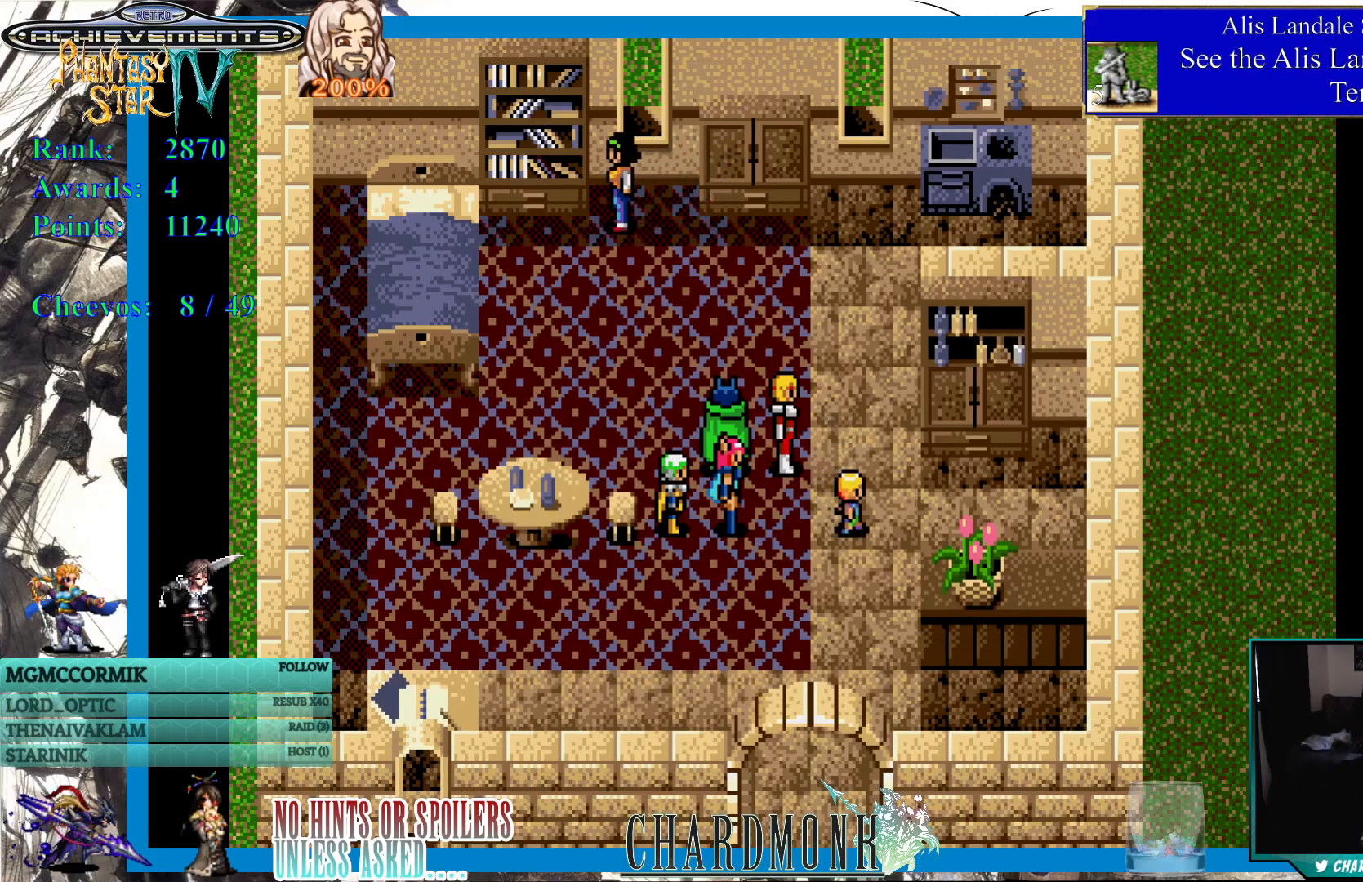
{"buttons": [], "left_stick": "center", "right_stick": "center", "events": []}
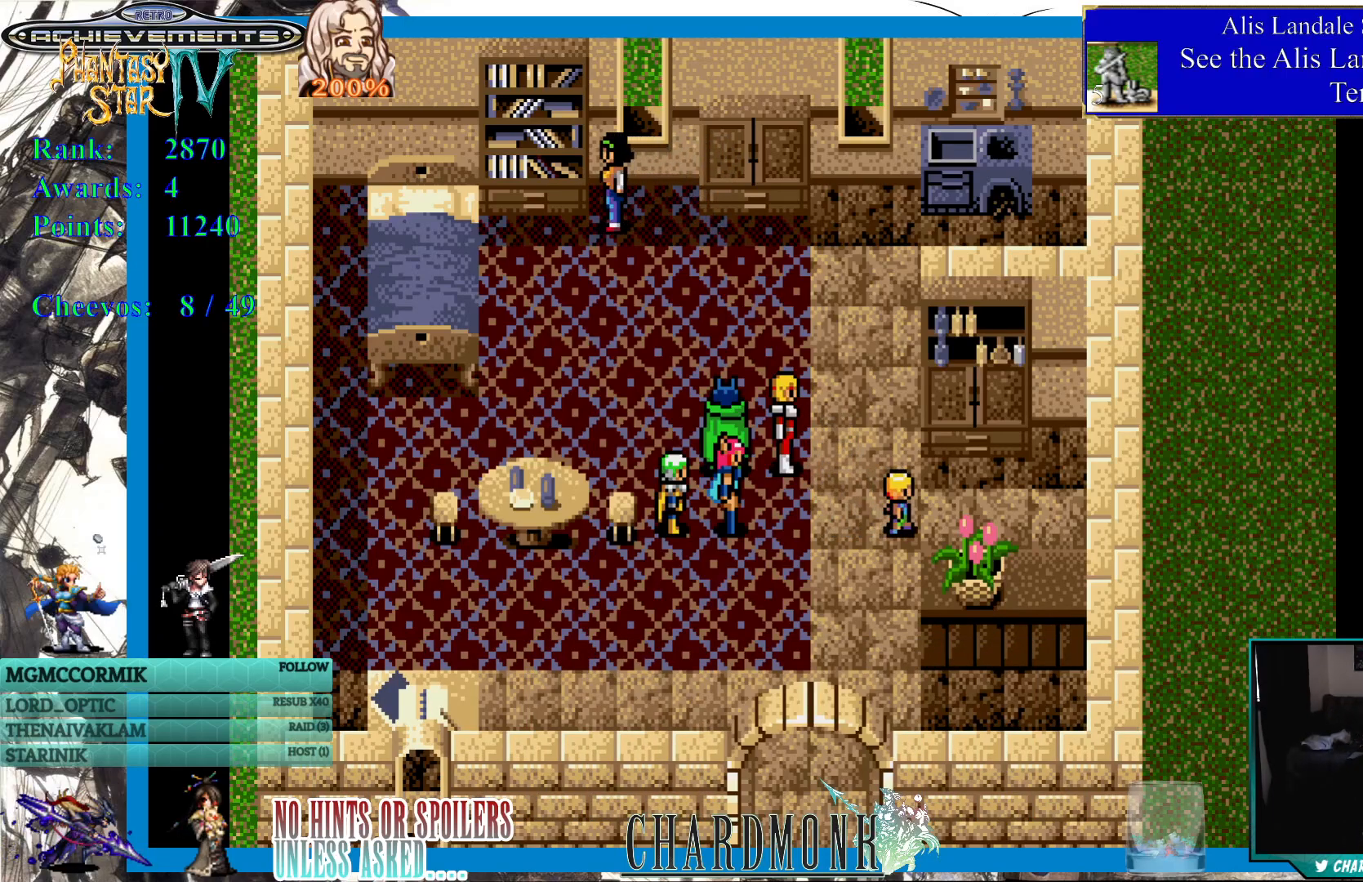
{"buttons": [], "left_stick": "center", "right_stick": "center", "events": []}
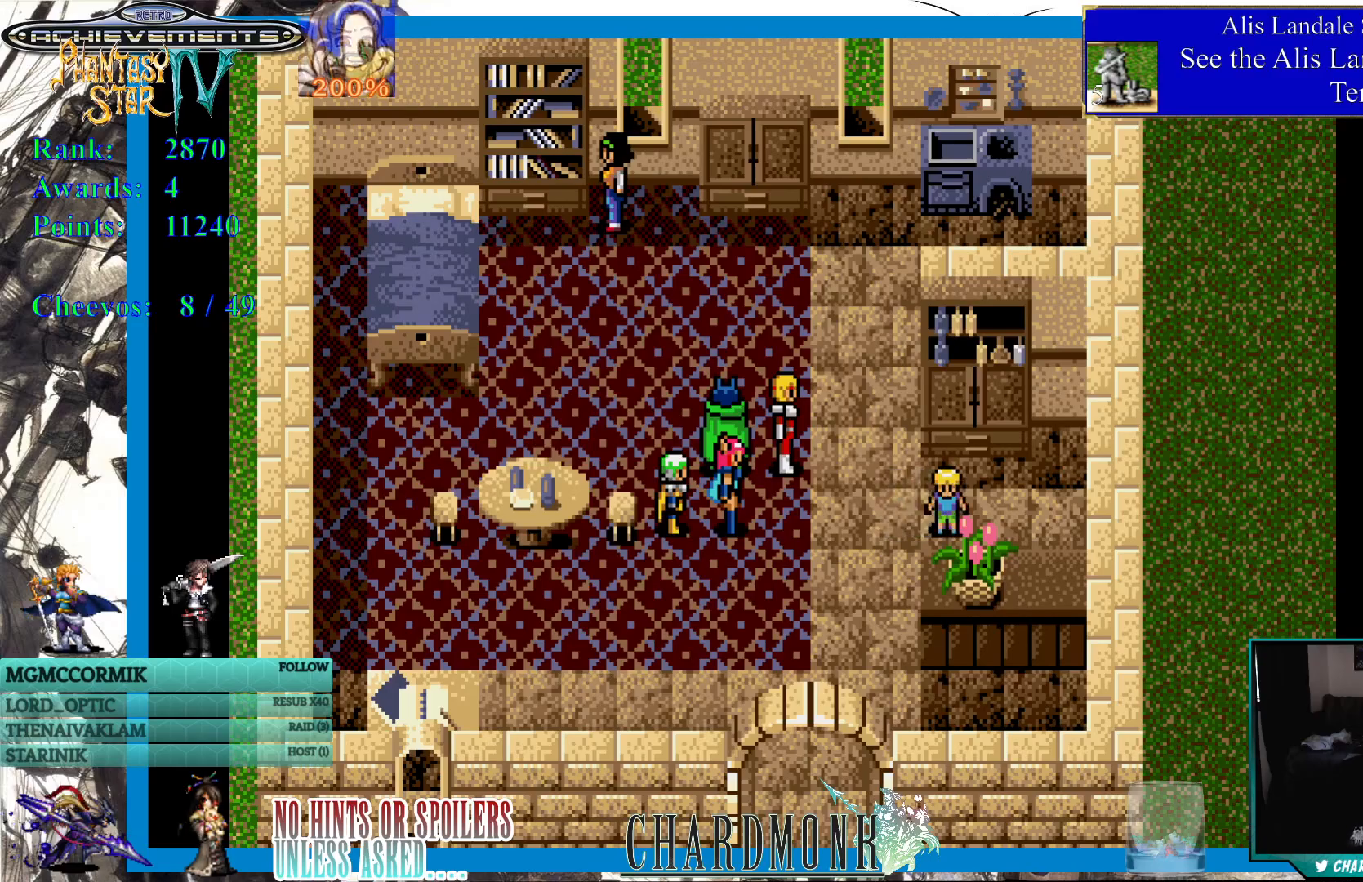
{"buttons": [], "left_stick": "center", "right_stick": "center", "events": []}
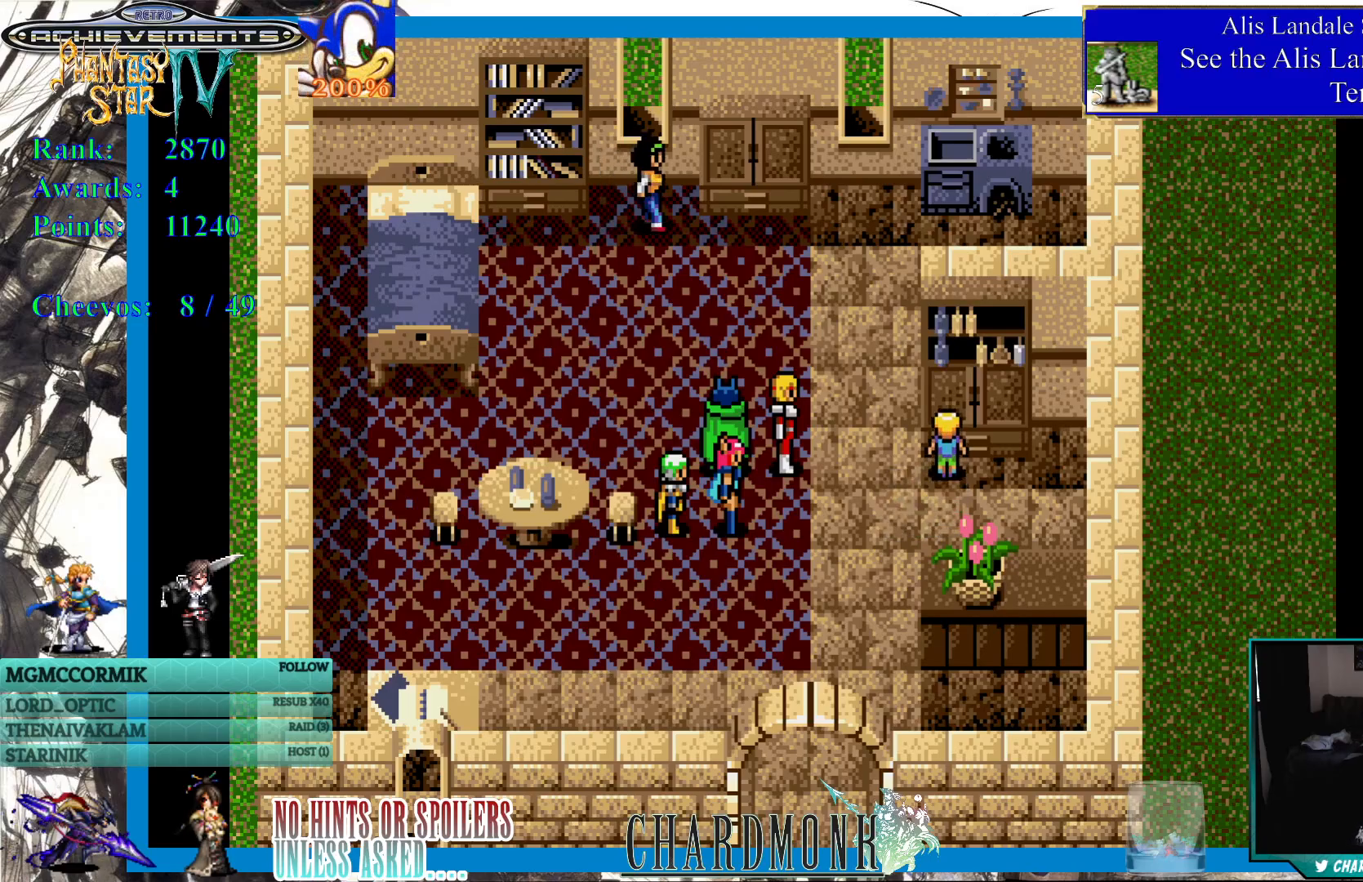
{"buttons": [], "left_stick": "center", "right_stick": "center", "events": []}
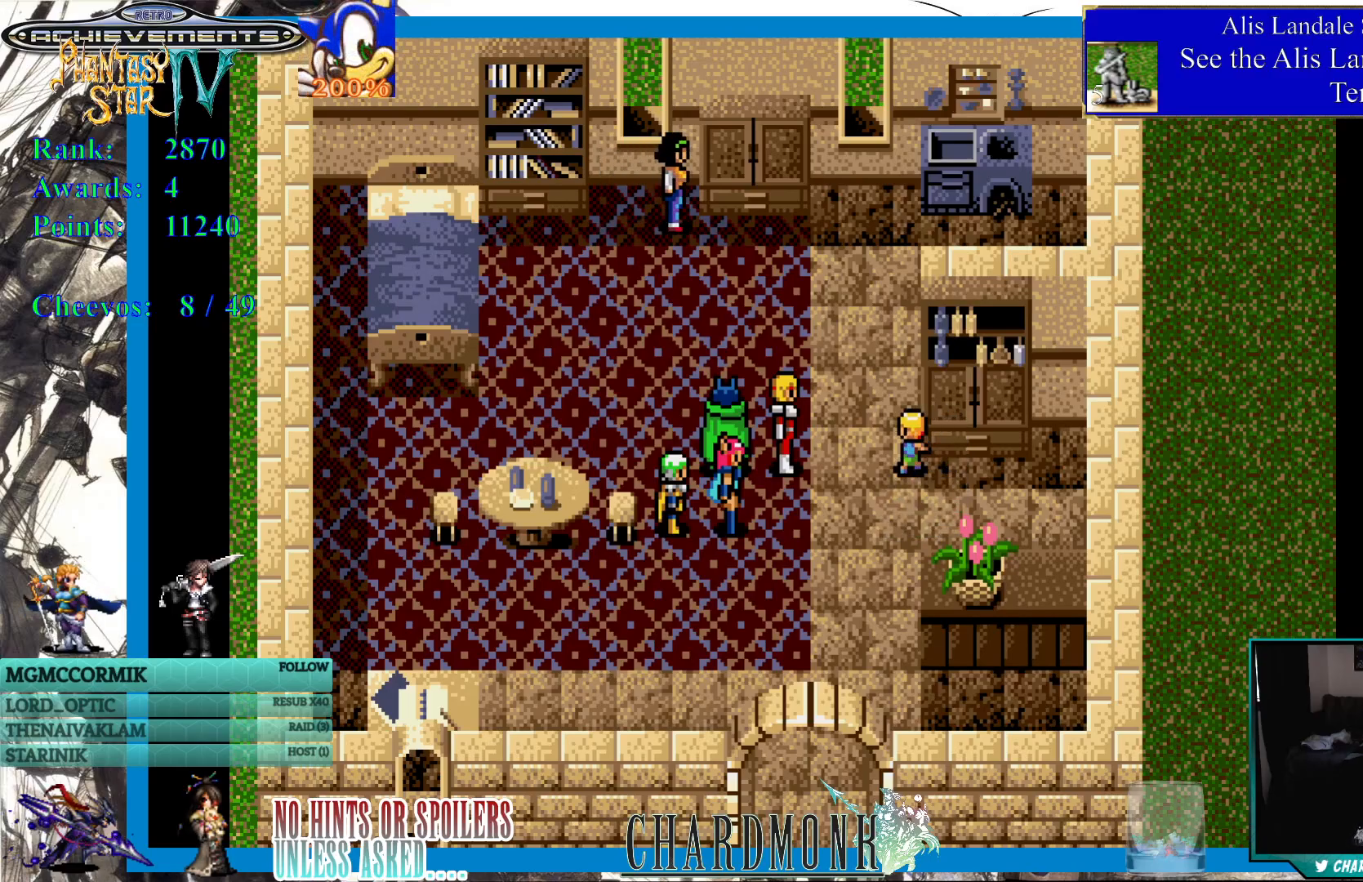
{"buttons": [], "left_stick": "center", "right_stick": "center", "events": []}
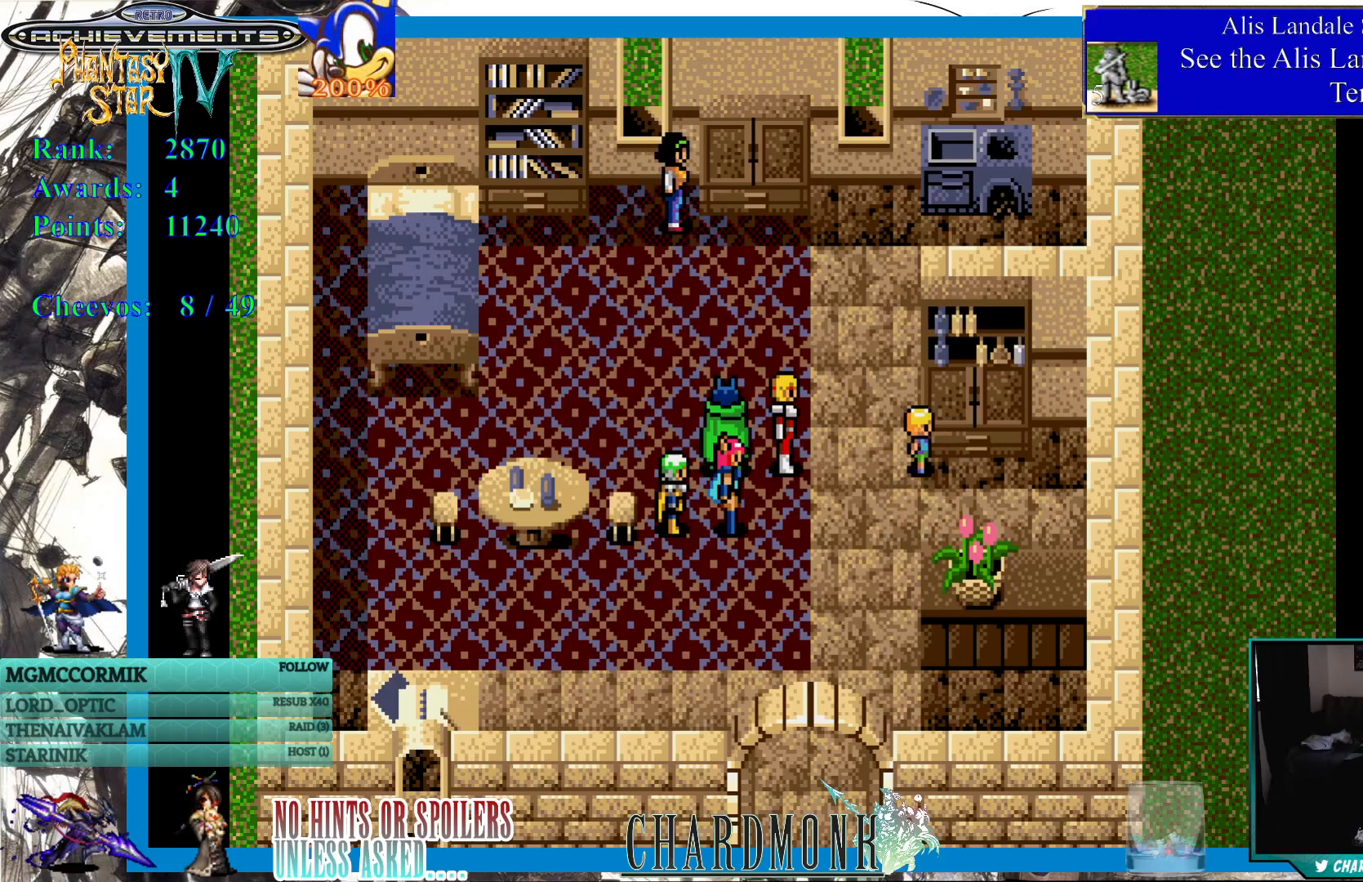
{"buttons": ["DPAD_DOWN"], "left_stick": "center", "right_stick": "center", "events": [[200, "DPAD_DOWN", "down"]]}
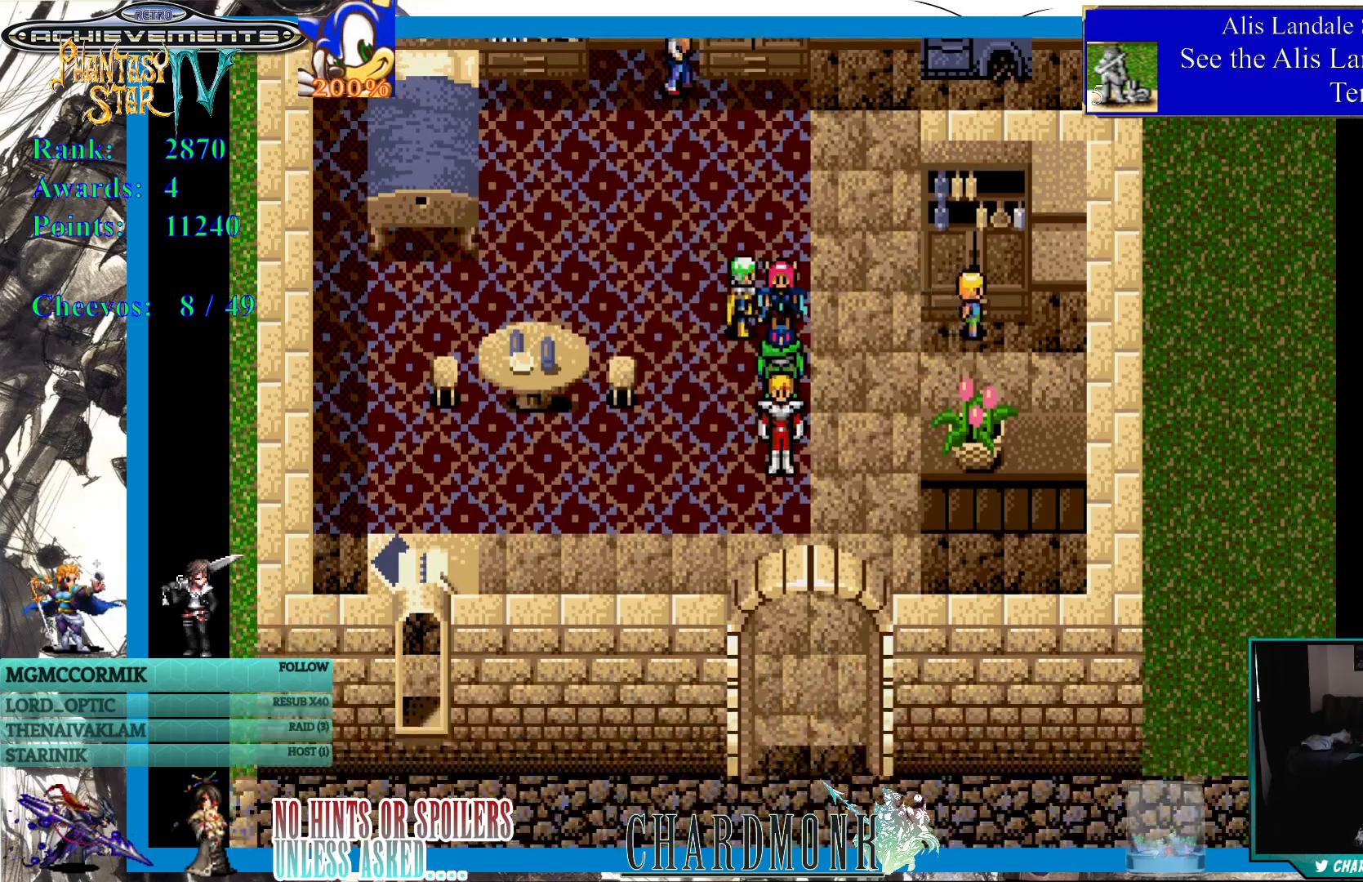
{"buttons": ["DPAD_DOWN"], "left_stick": "center", "right_stick": "center", "events": [[67, "DPAD_DOWN", "up"], [217, "DPAD_DOWN", "down"]]}
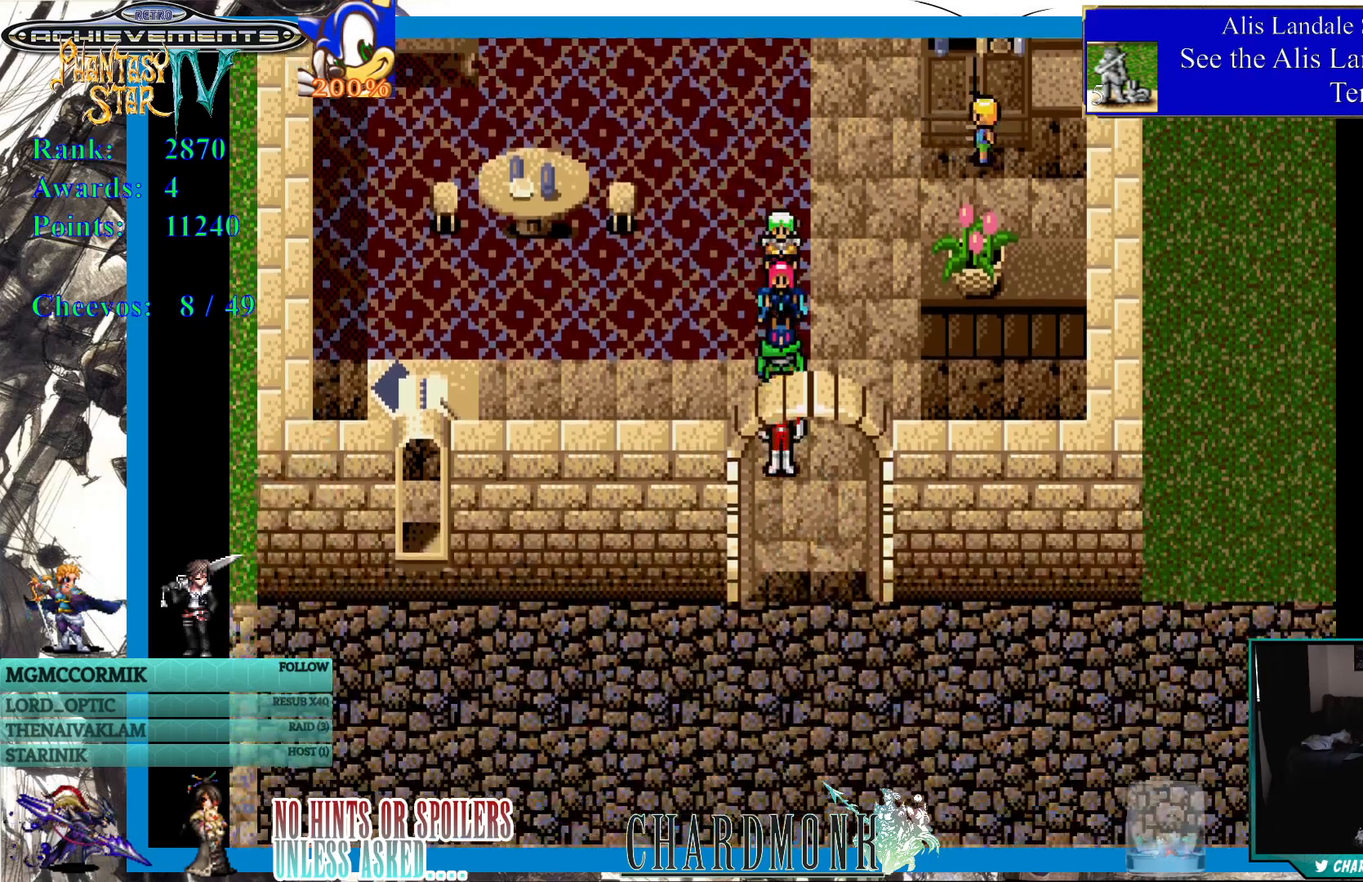
{"buttons": ["DPAD_DOWN"], "left_stick": "center", "right_stick": "center", "events": []}
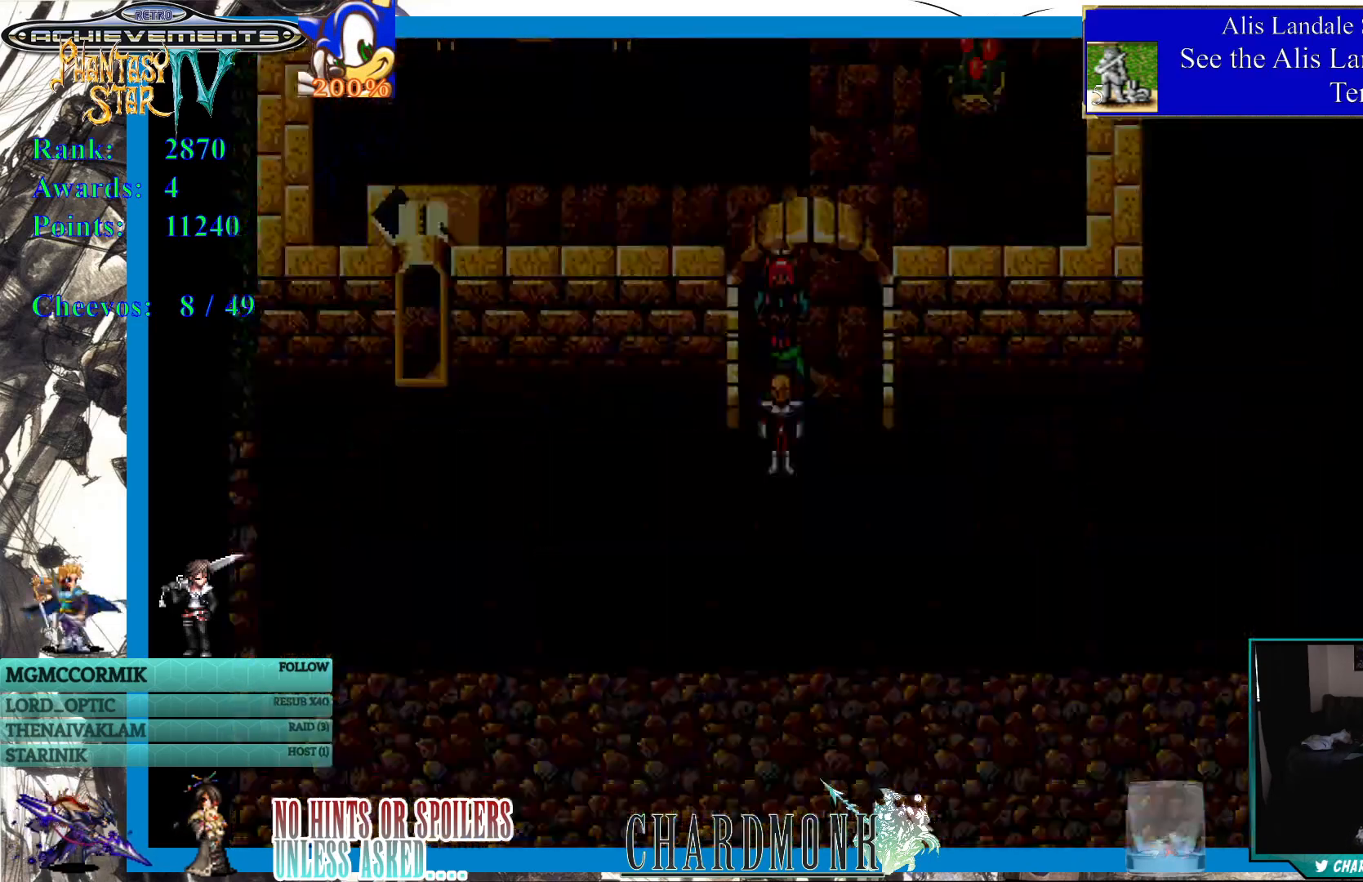
{"buttons": [], "left_stick": "center", "right_stick": "center", "events": [[200, "DPAD_DOWN", "up"]]}